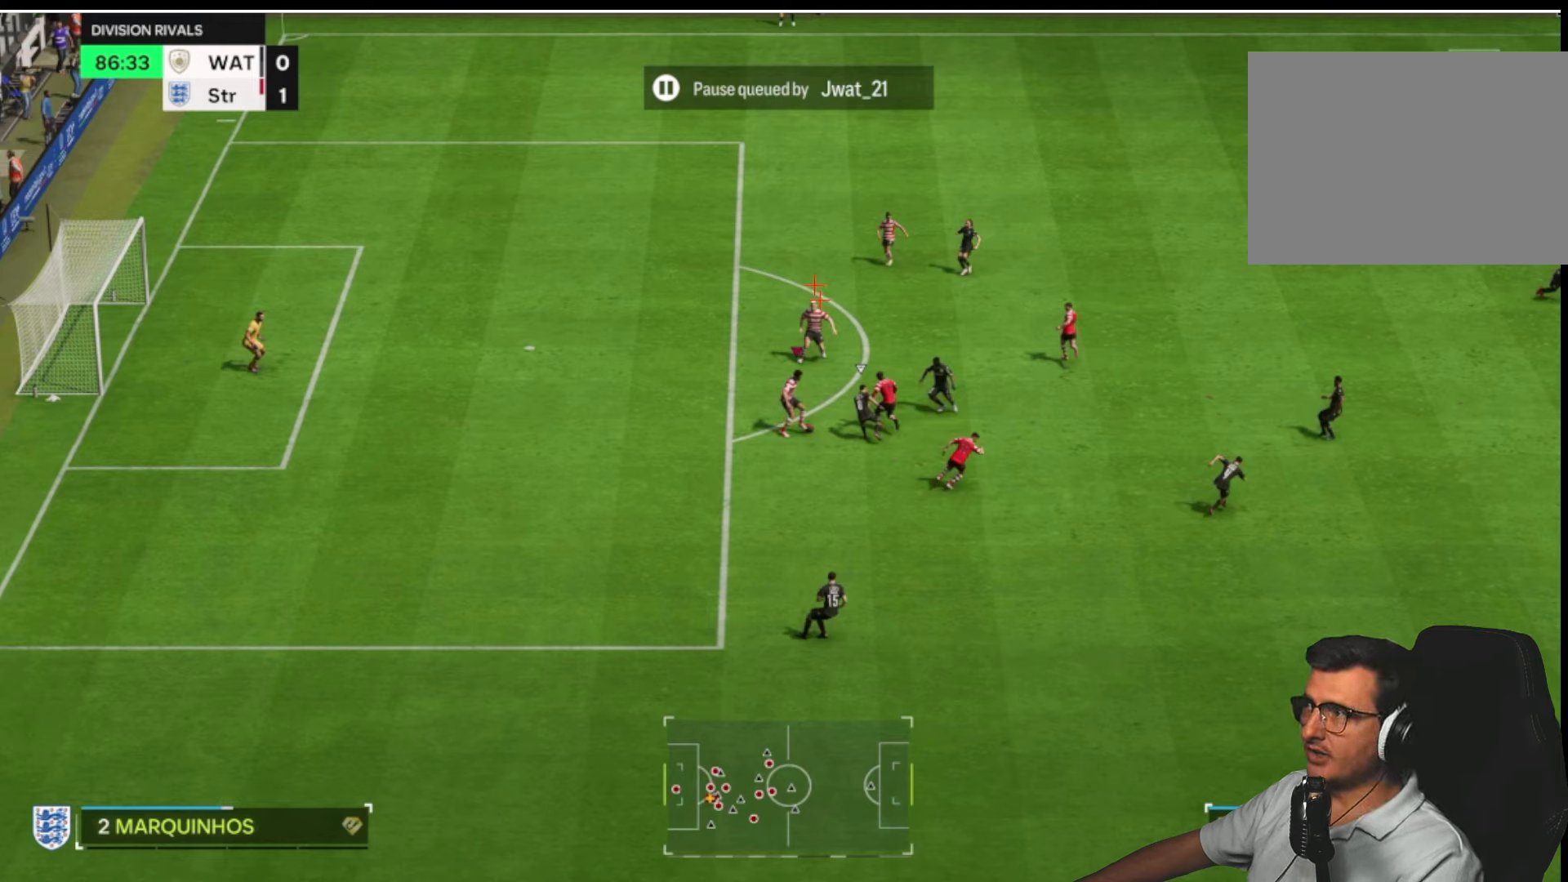
Gameplay with a controller (PlayStation layout); each line is a JSON object with the inputs held at the frame after it. "button_events" lists button changes between this image and that frame as [ms after this image, input, new state], when the widget could be followed in between (sticks are given only as held states).
{"buttons": [], "left_stick": "down", "right_stick": "center", "button_events": []}
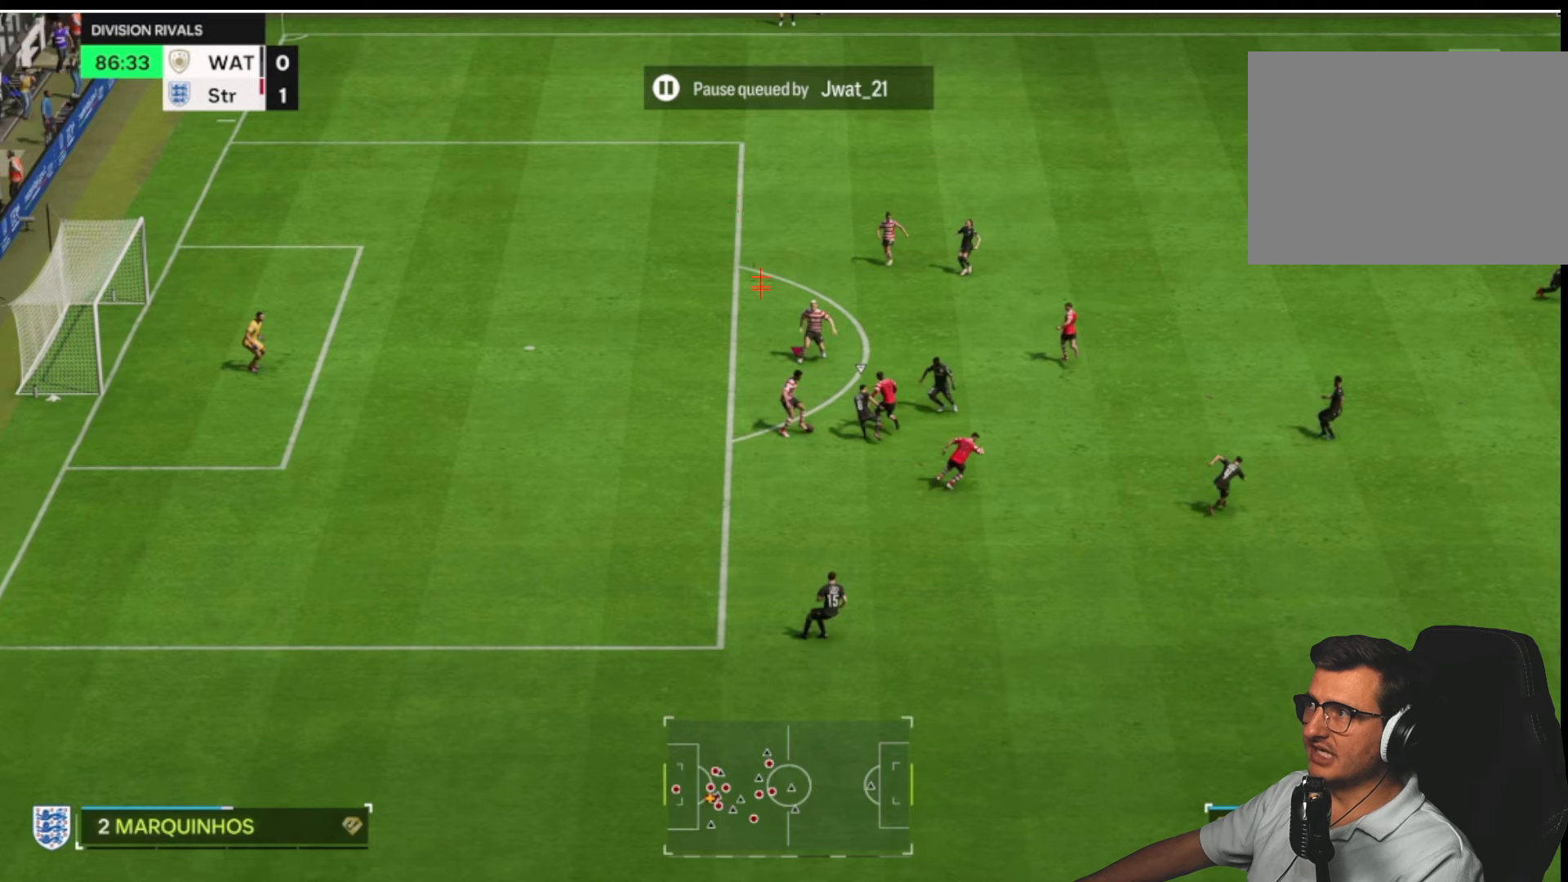
{"buttons": [], "left_stick": "down", "right_stick": "center", "button_events": []}
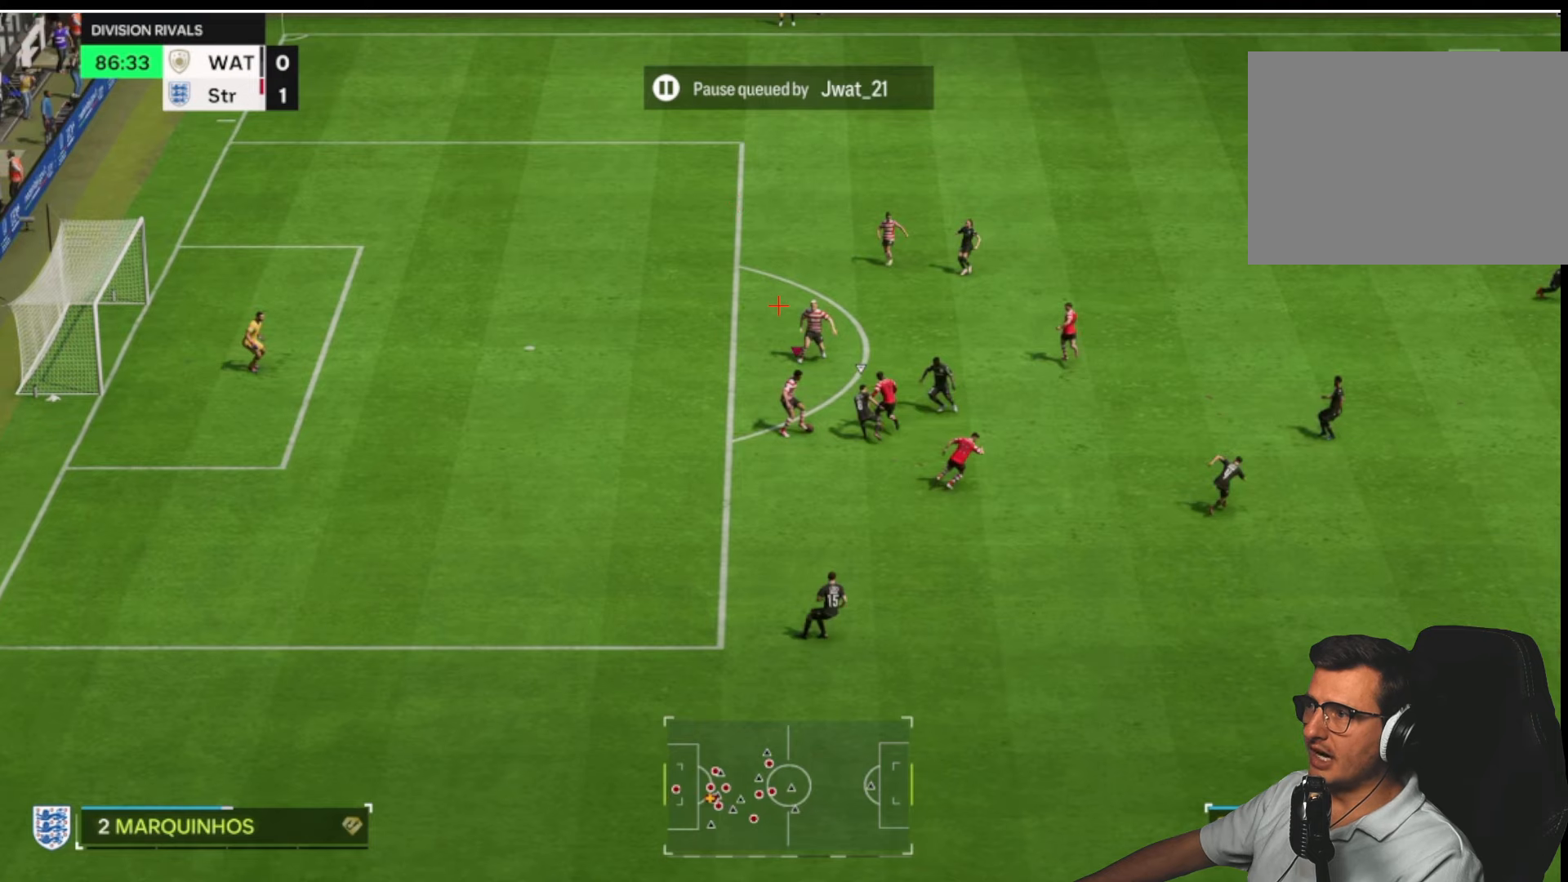
{"buttons": [], "left_stick": "down", "right_stick": "center", "button_events": []}
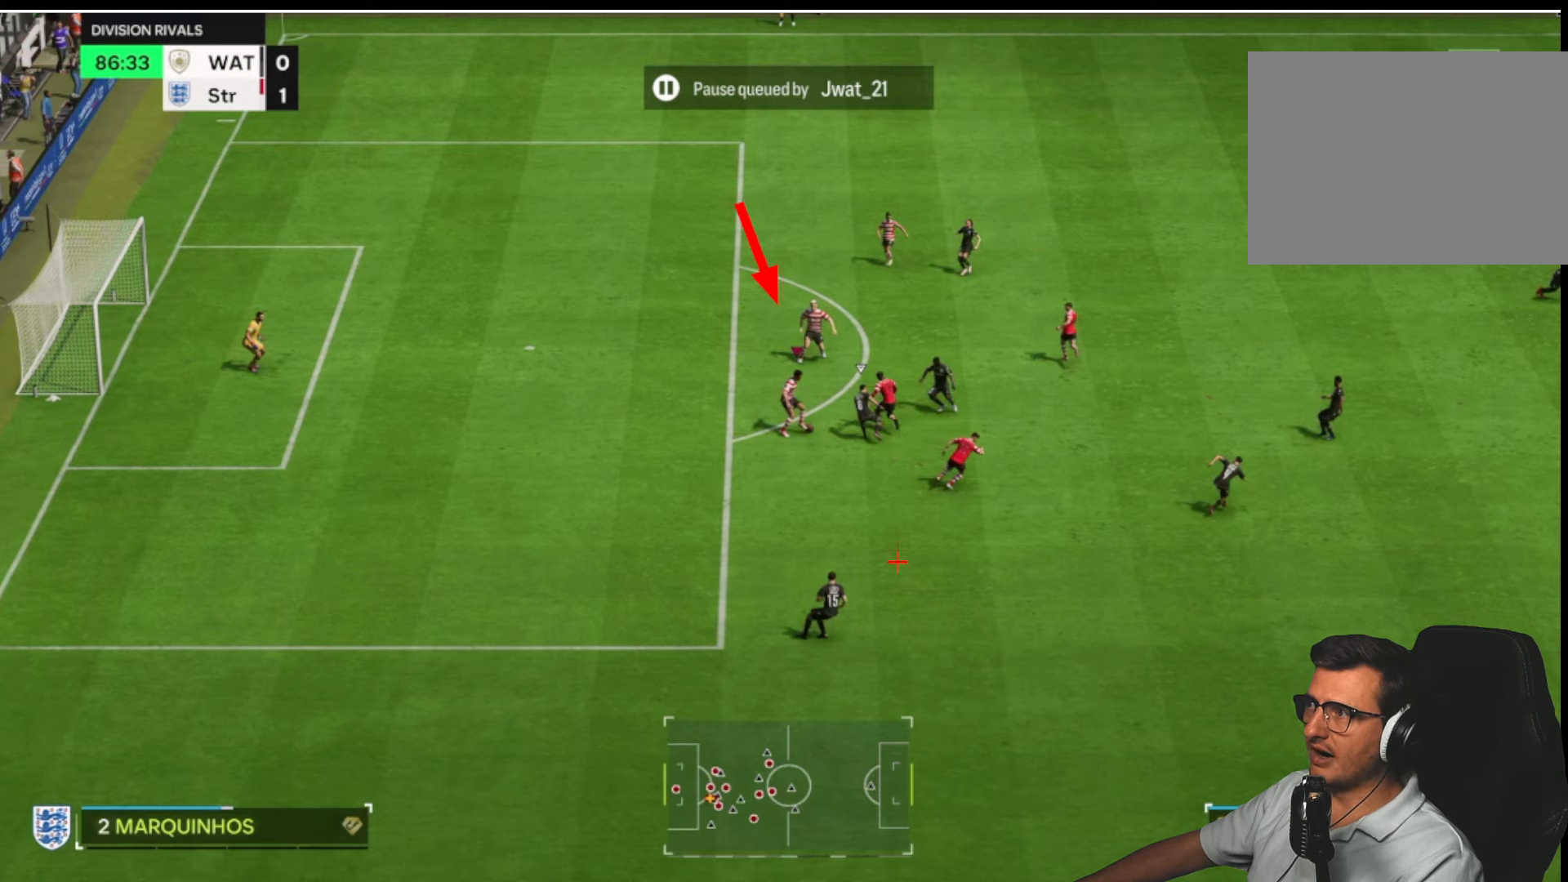
{"buttons": [], "left_stick": "down", "right_stick": "center", "button_events": []}
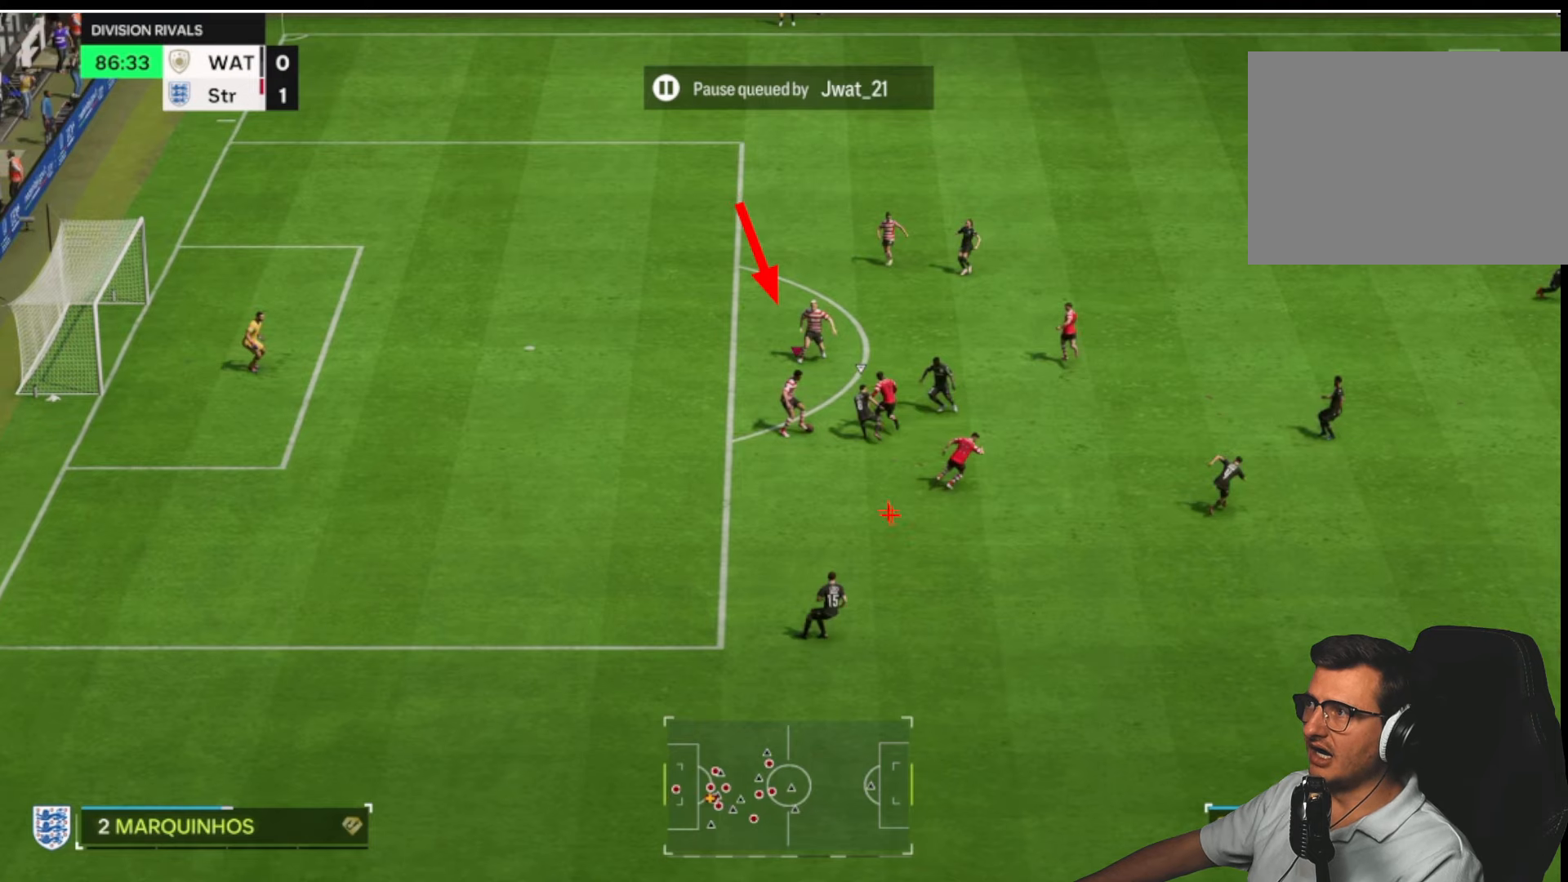
{"buttons": [], "left_stick": "down", "right_stick": "center", "button_events": []}
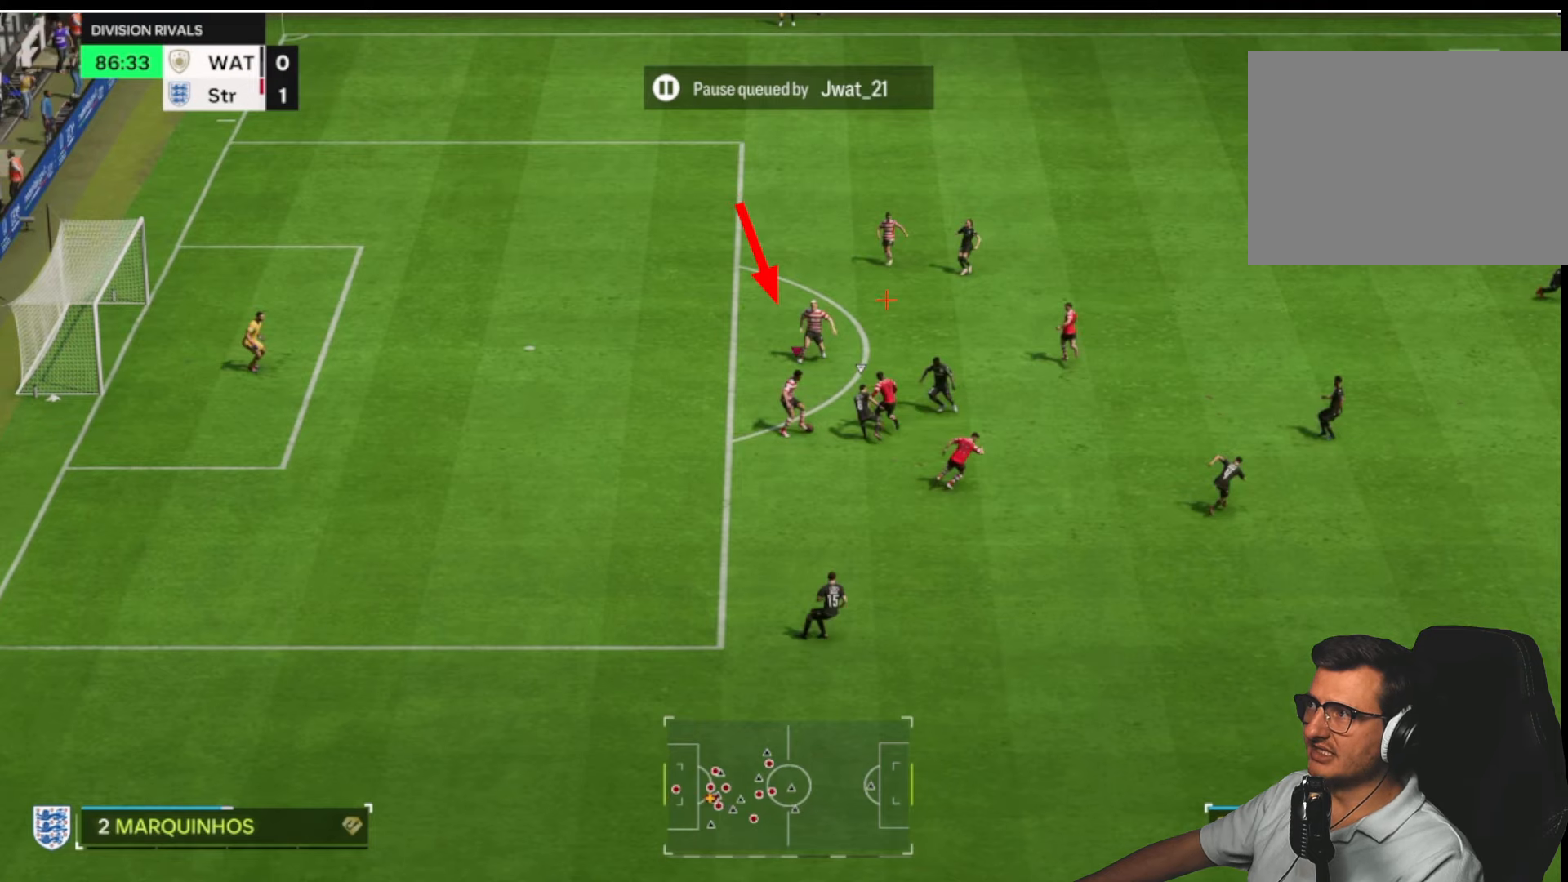
{"buttons": [], "left_stick": "down", "right_stick": "center", "button_events": []}
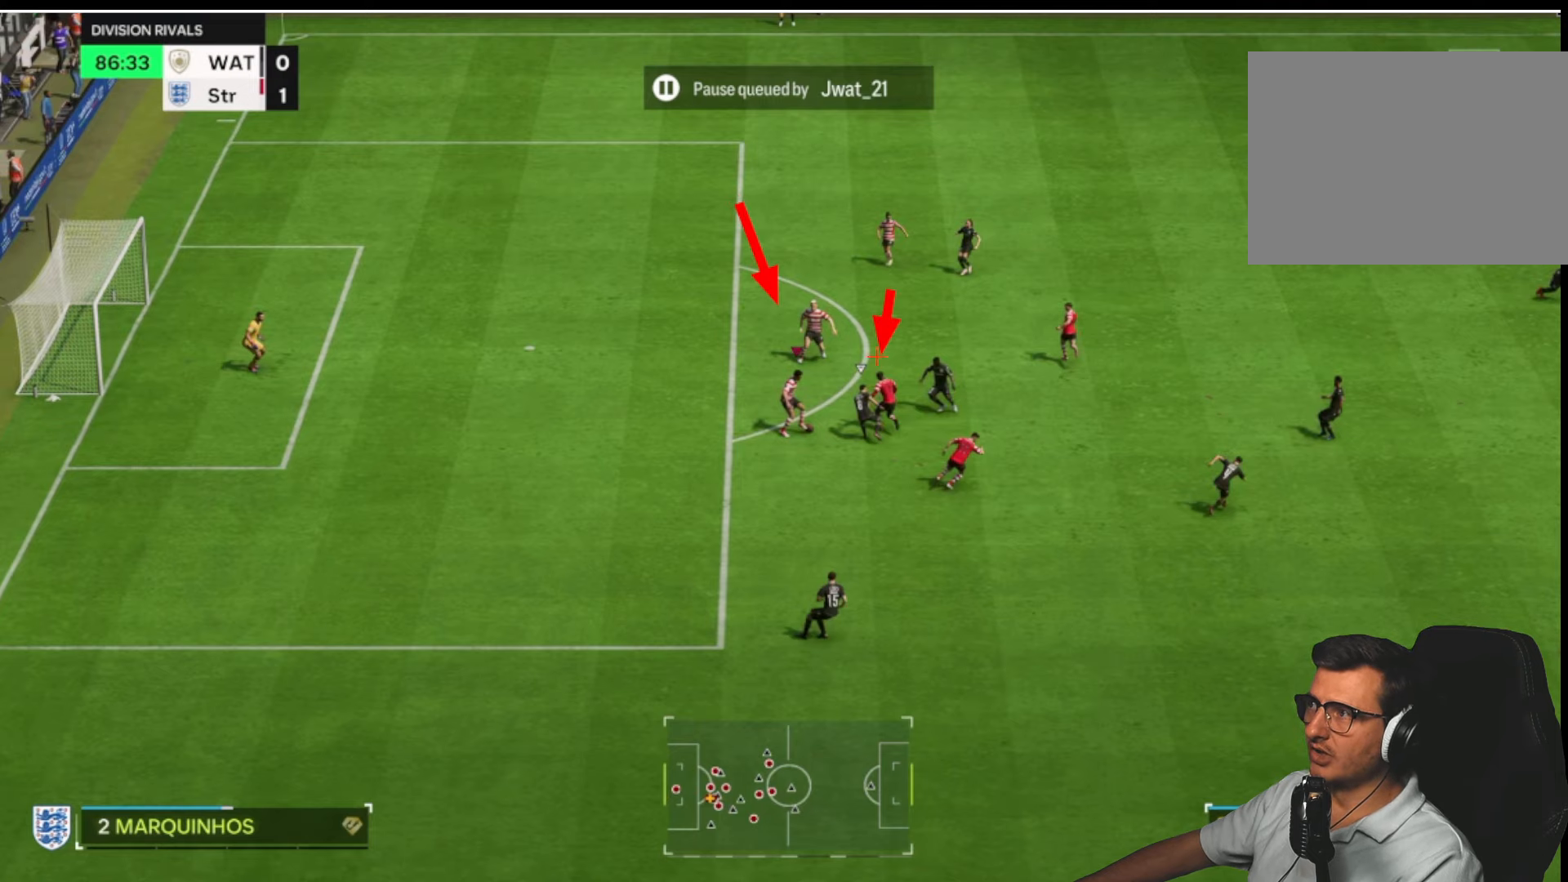
{"buttons": [], "left_stick": "down", "right_stick": "center", "button_events": []}
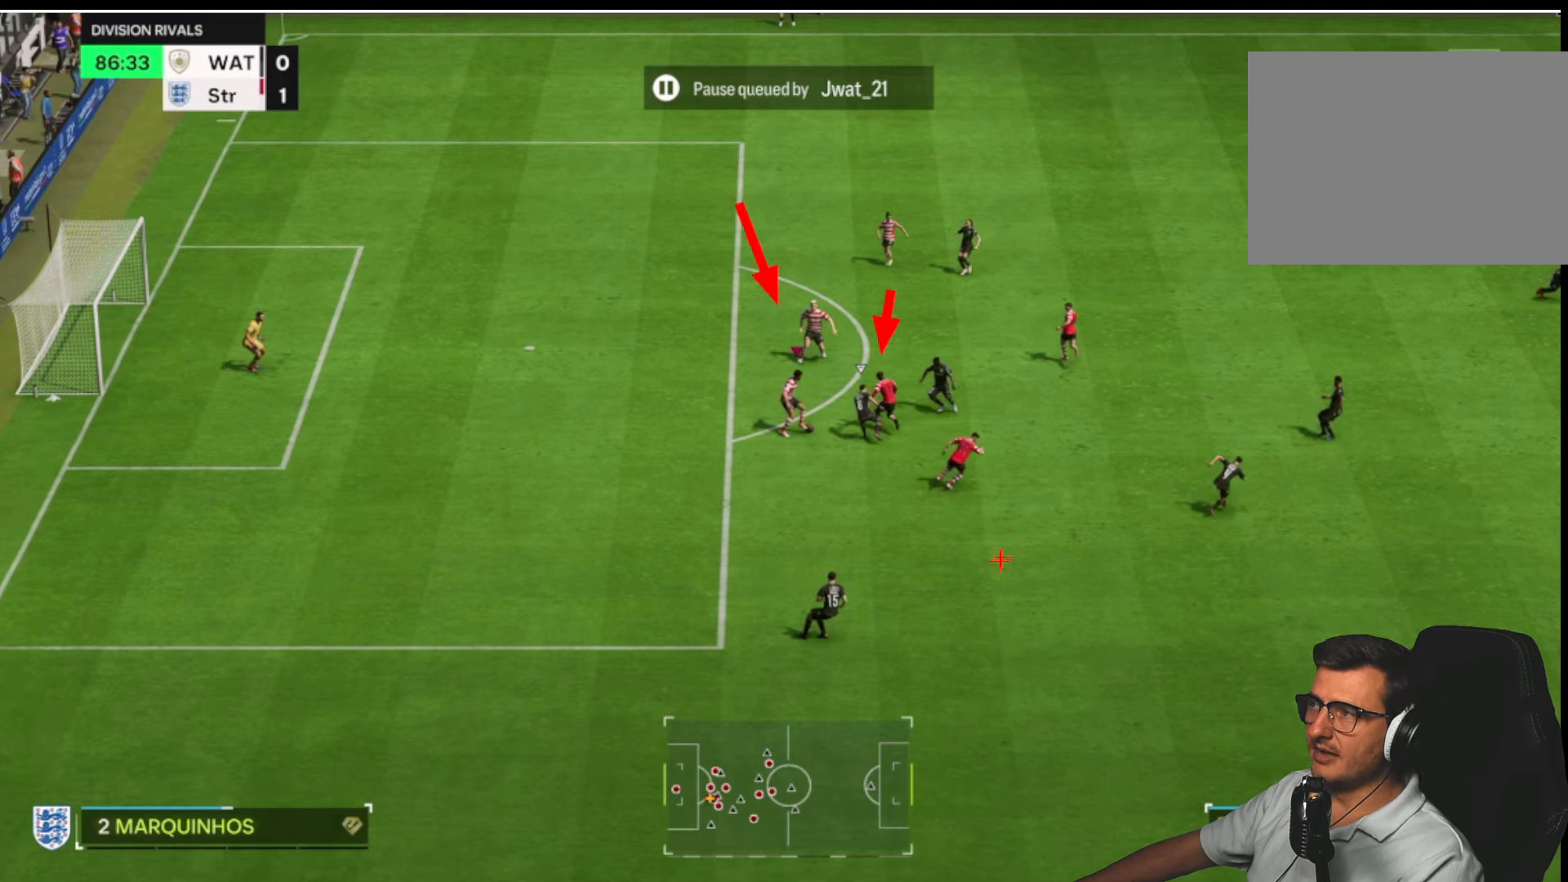
{"buttons": [], "left_stick": "down", "right_stick": "center", "button_events": []}
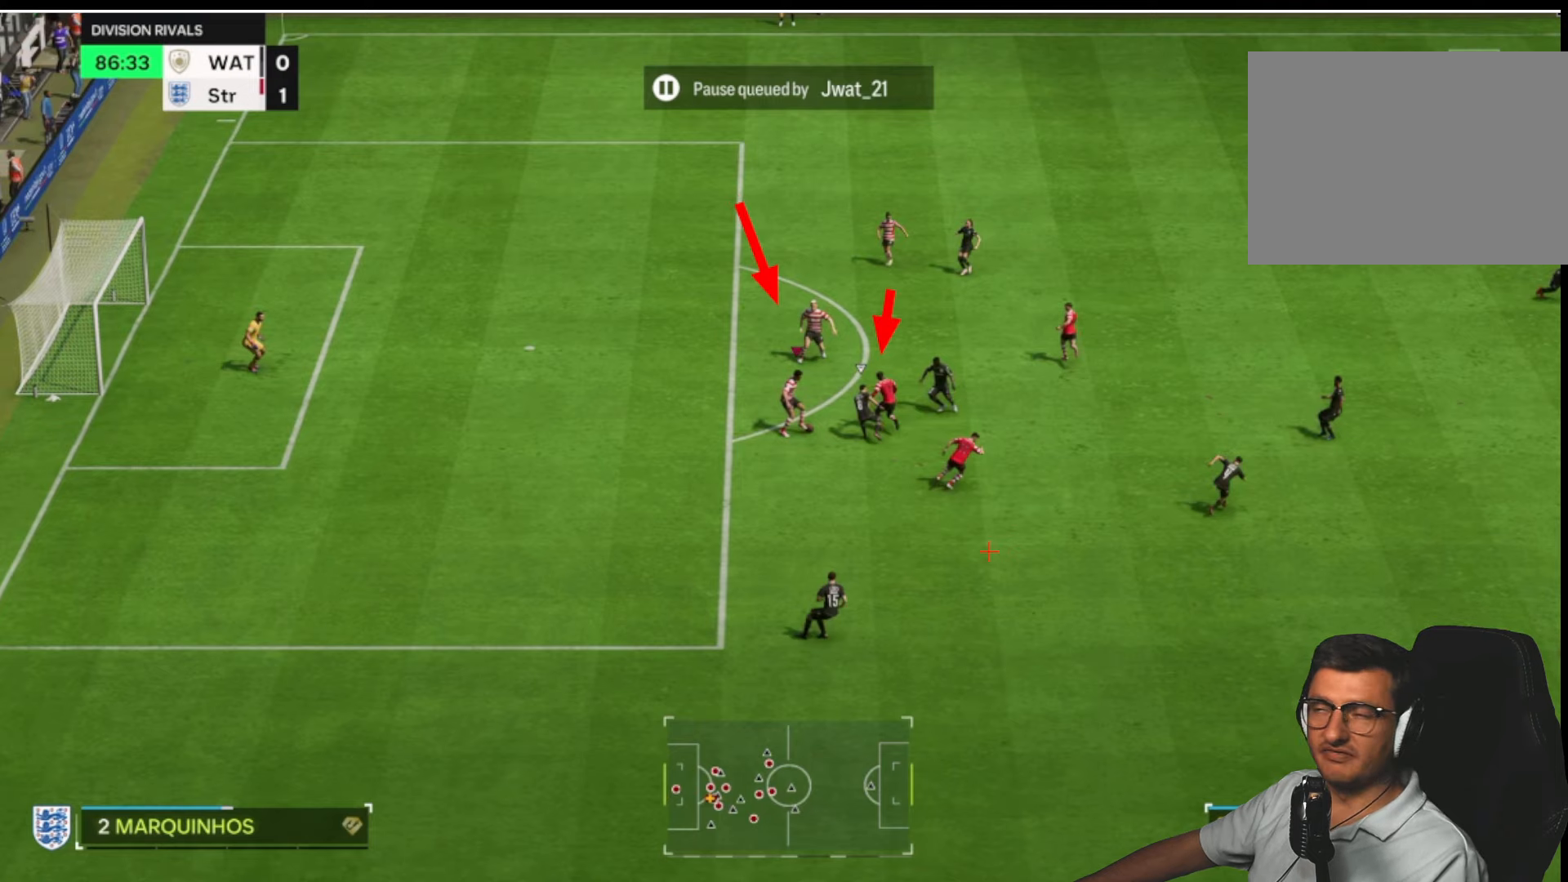
{"buttons": [], "left_stick": "down", "right_stick": "center", "button_events": []}
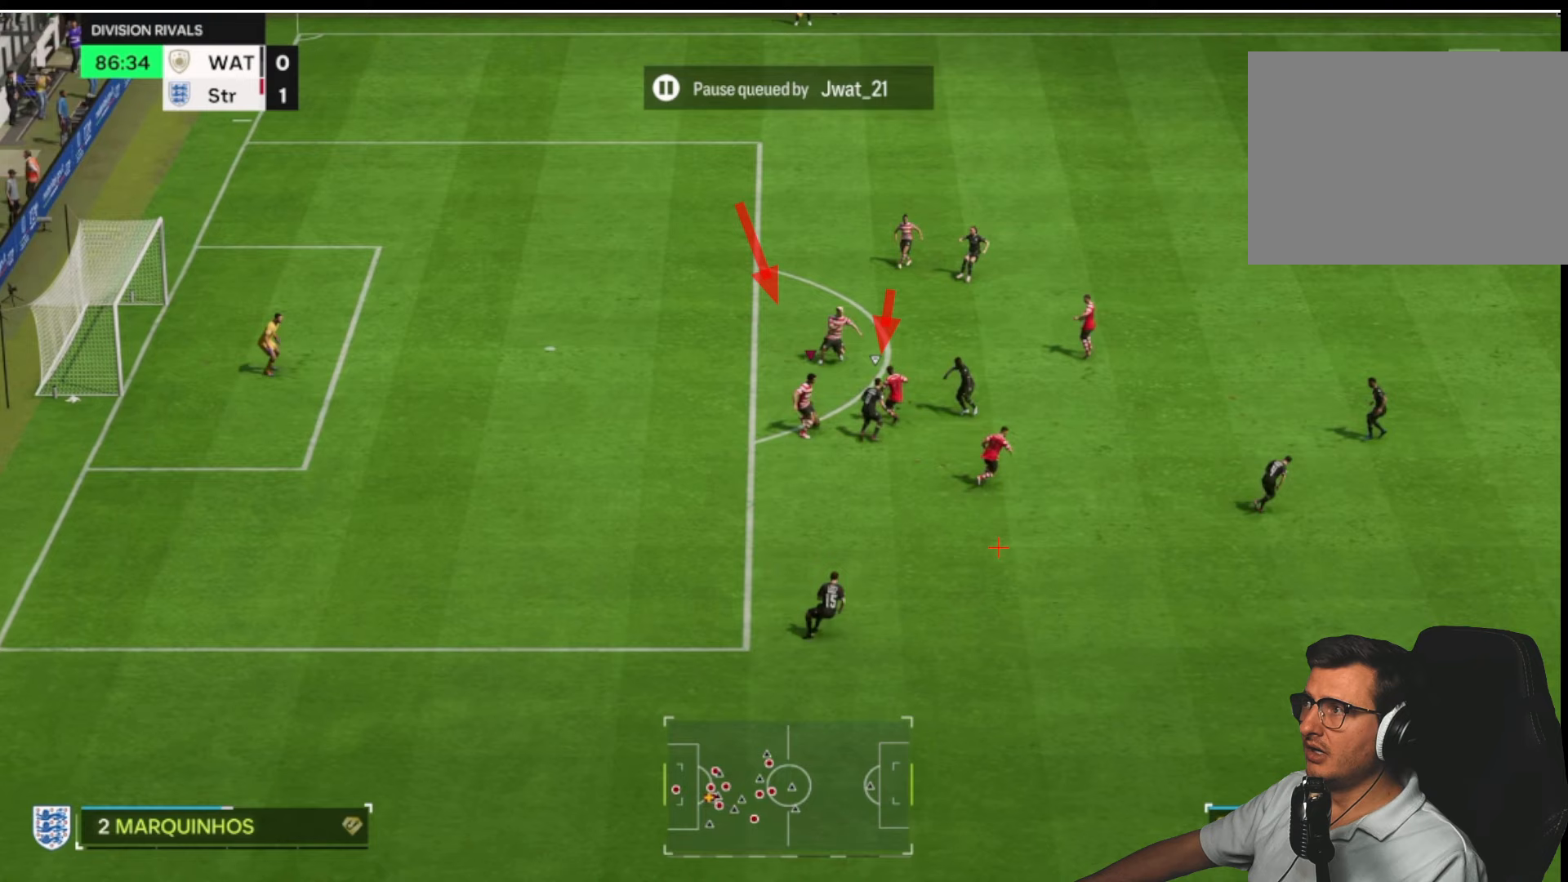
{"buttons": ["CROSS"], "left_stick": "down", "right_stick": "center", "button_events": [[50, "CROSS", "down"]]}
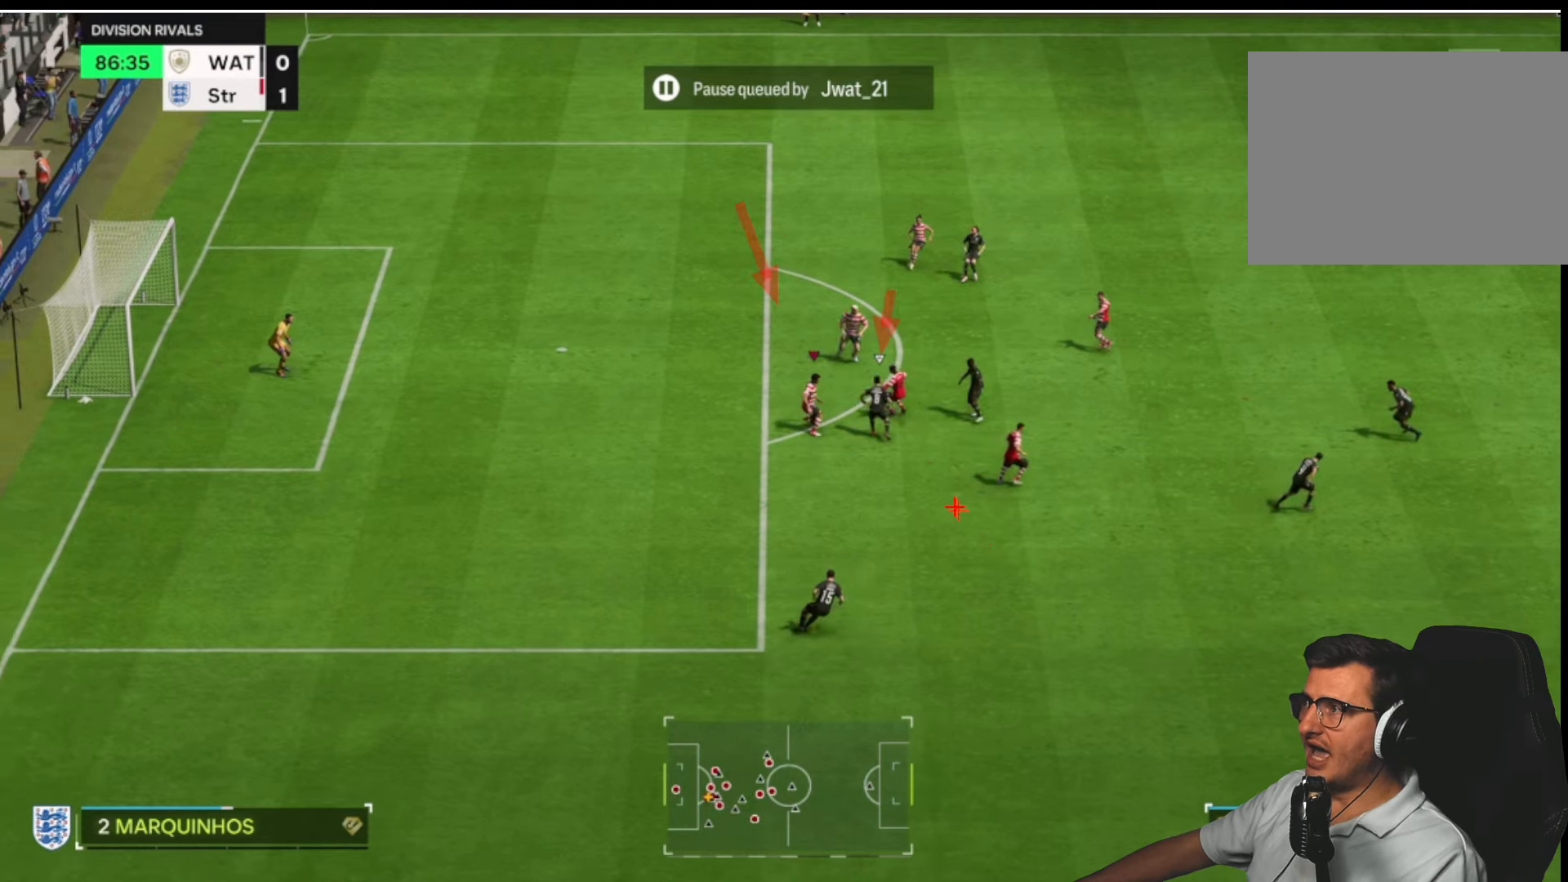
{"buttons": [], "left_stick": "down", "right_stick": "center", "button_events": [[133, "CROSS", "up"]]}
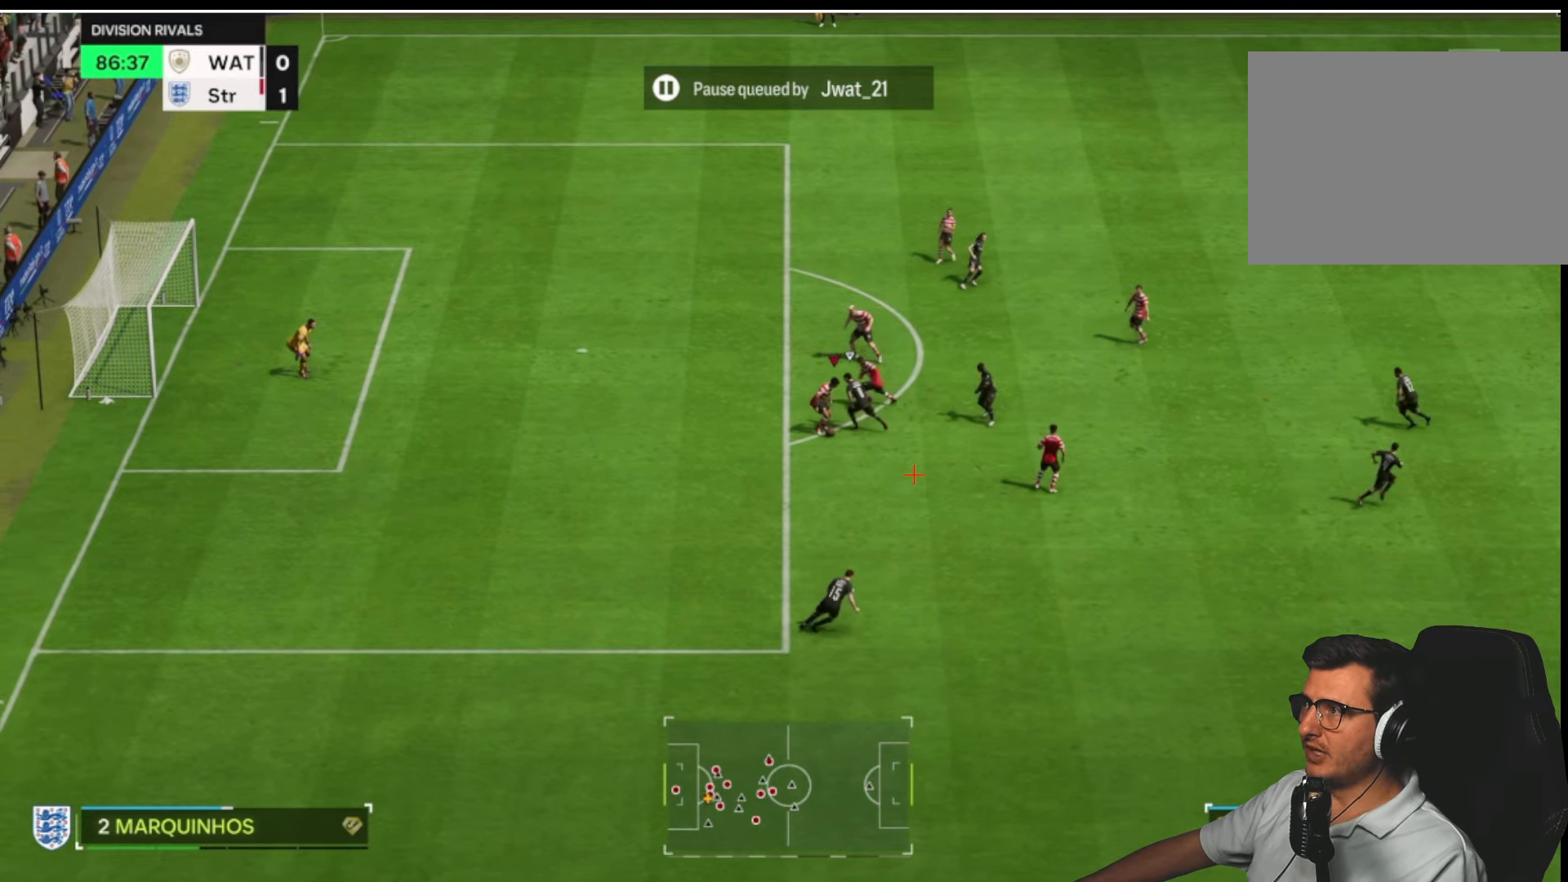
{"buttons": [], "left_stick": "down", "right_stick": "center", "button_events": []}
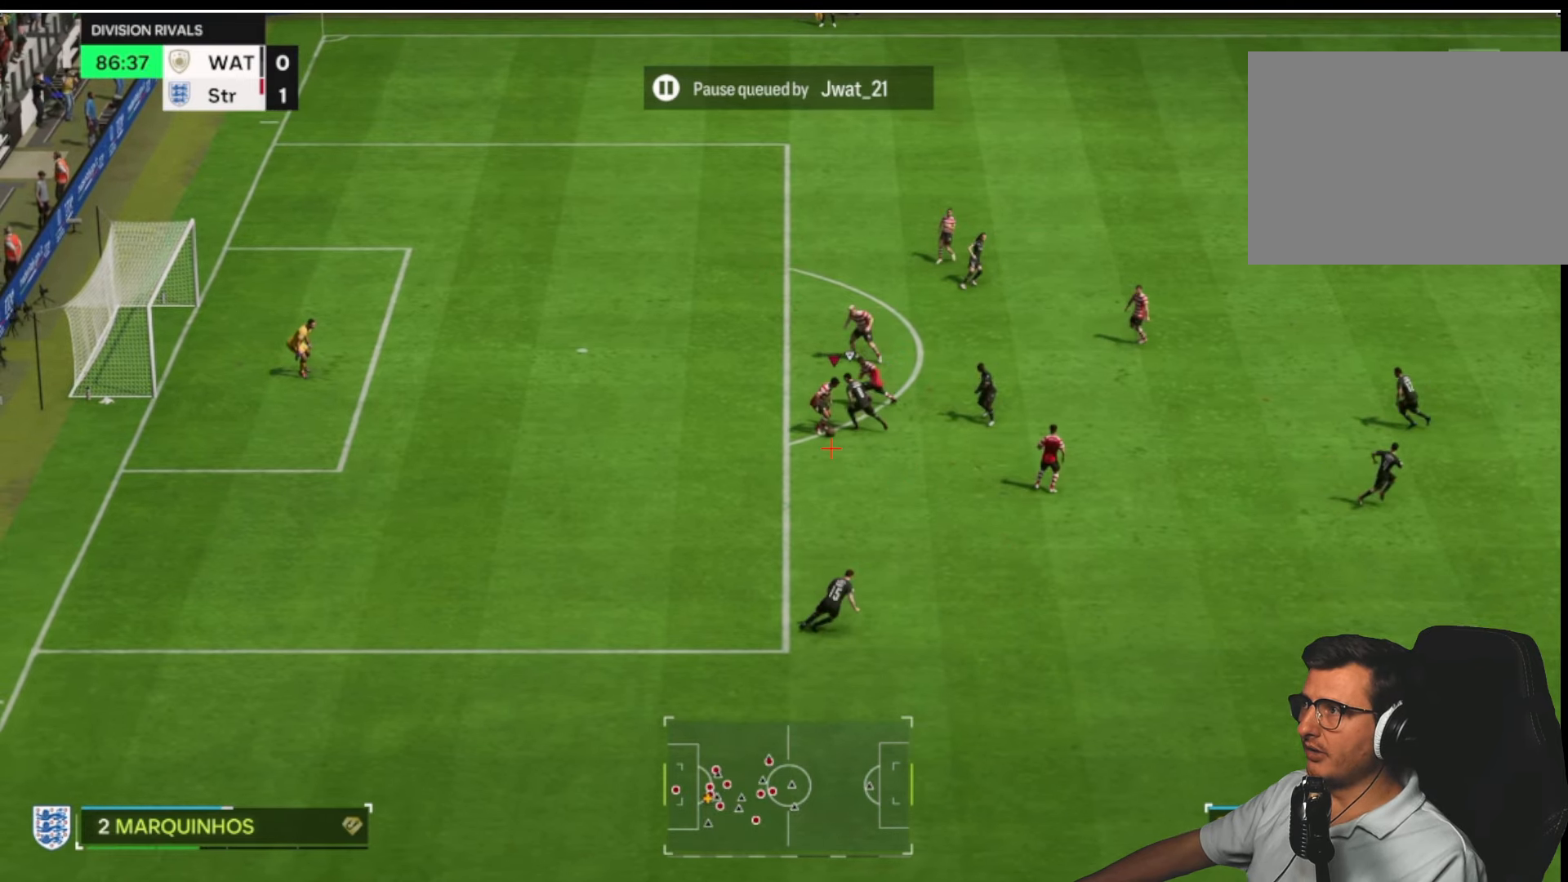
{"buttons": [], "left_stick": "down", "right_stick": "center", "button_events": []}
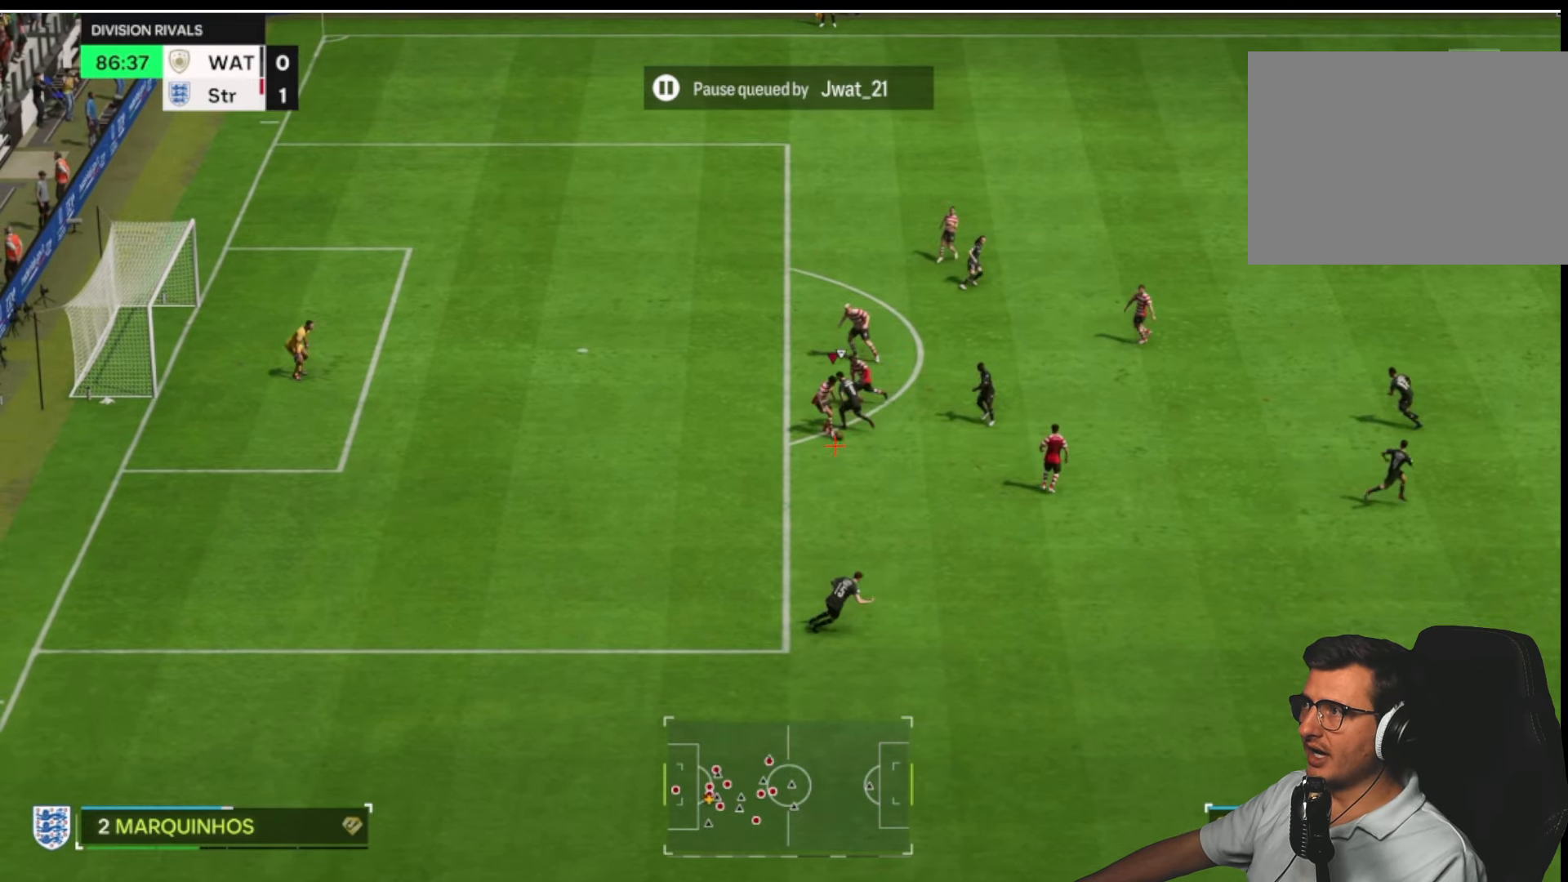
{"buttons": [], "left_stick": "down-right", "right_stick": "center", "button_events": []}
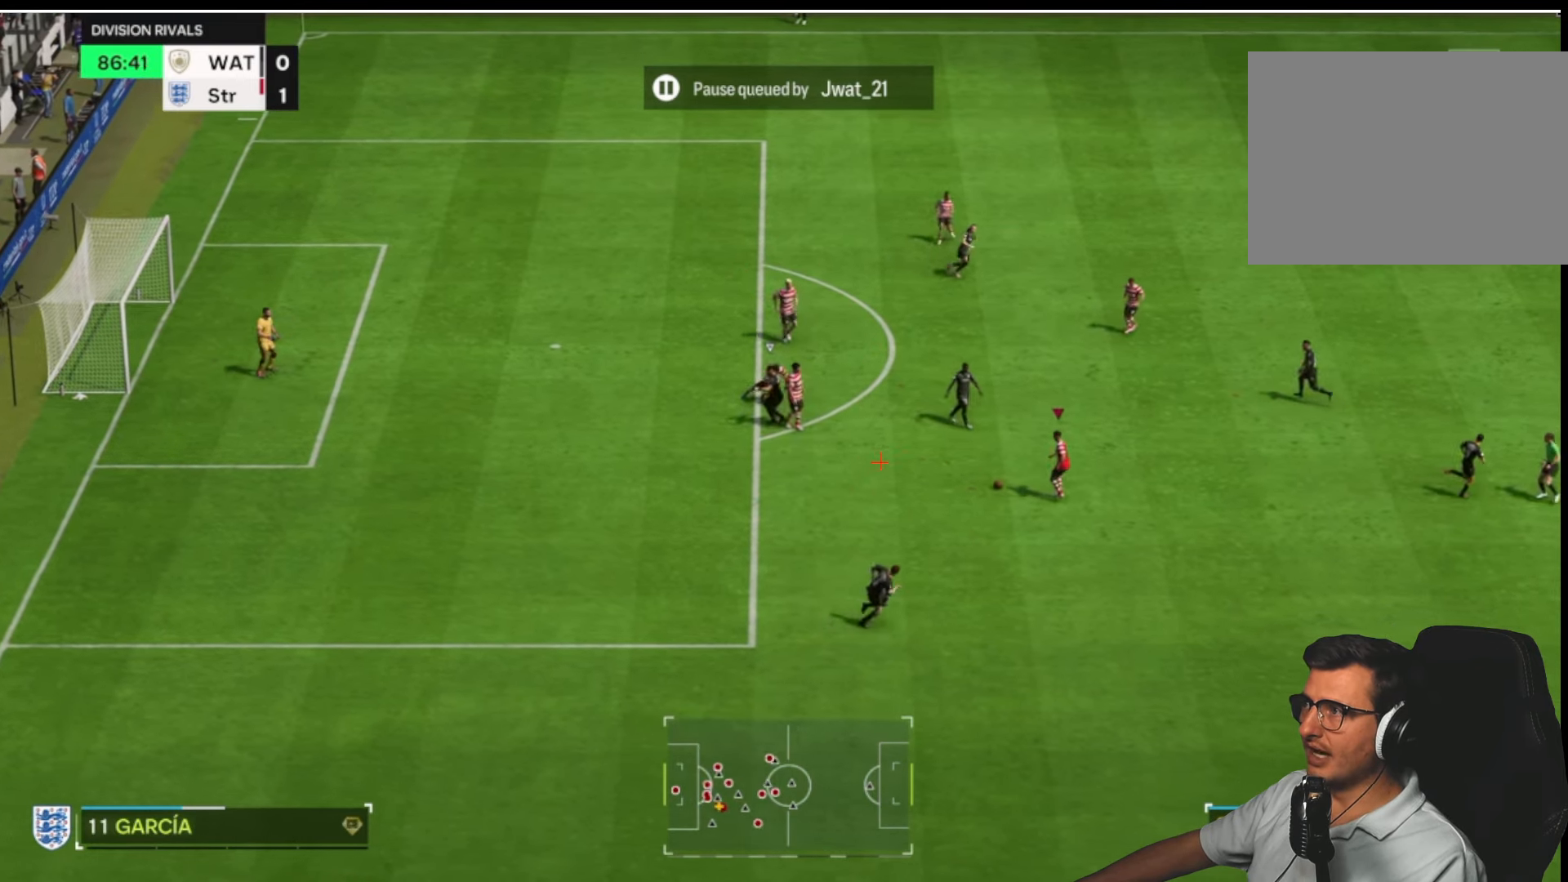
{"buttons": [], "left_stick": "down-right", "right_stick": "center", "button_events": []}
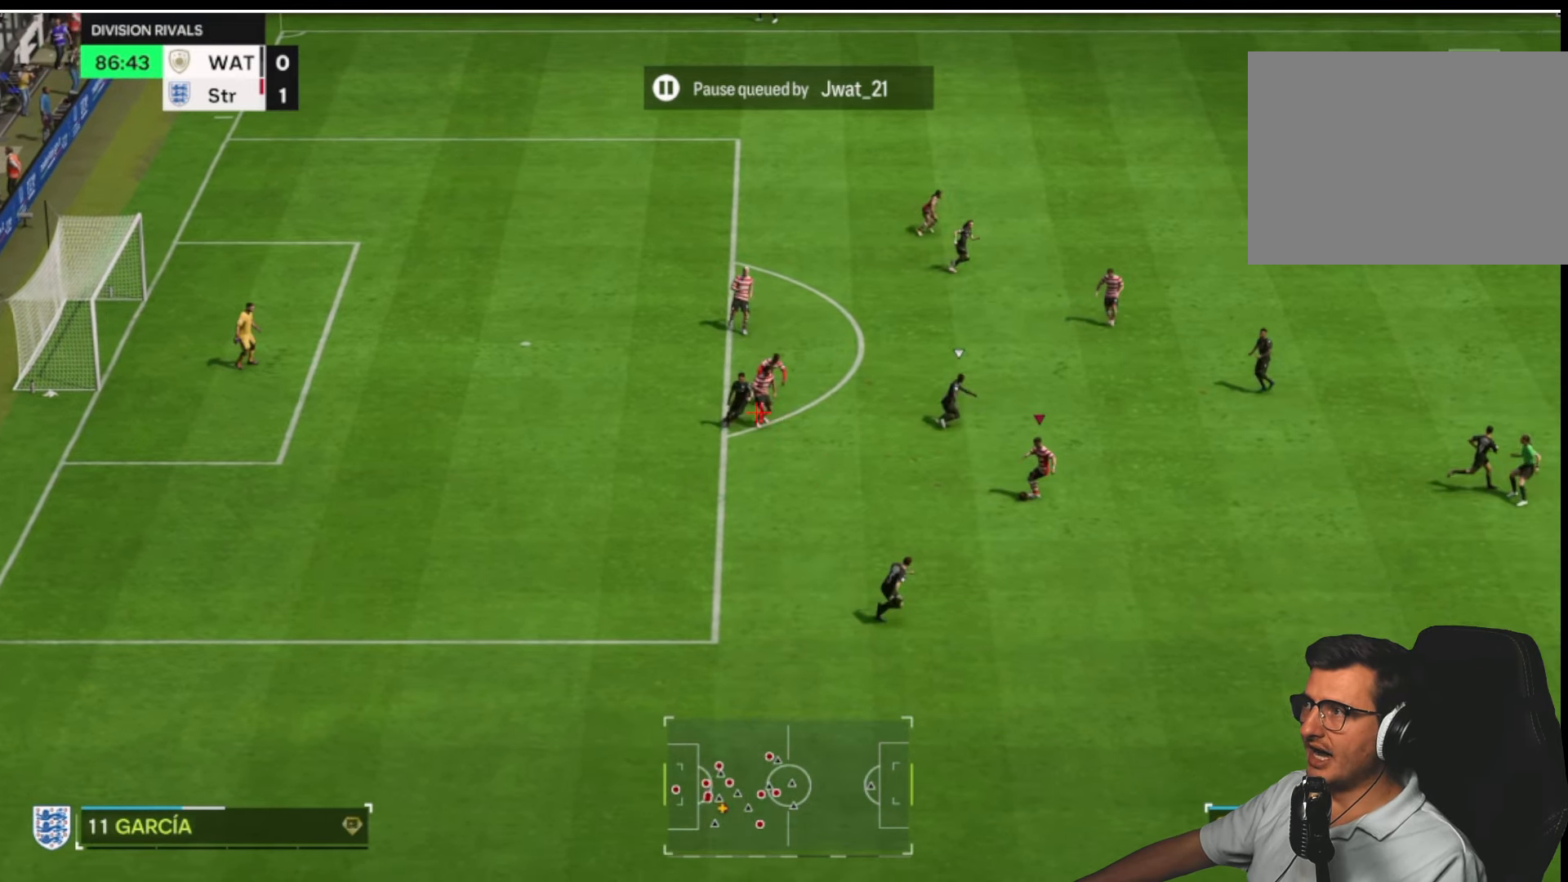
{"buttons": [], "left_stick": "down-right", "right_stick": "center", "button_events": []}
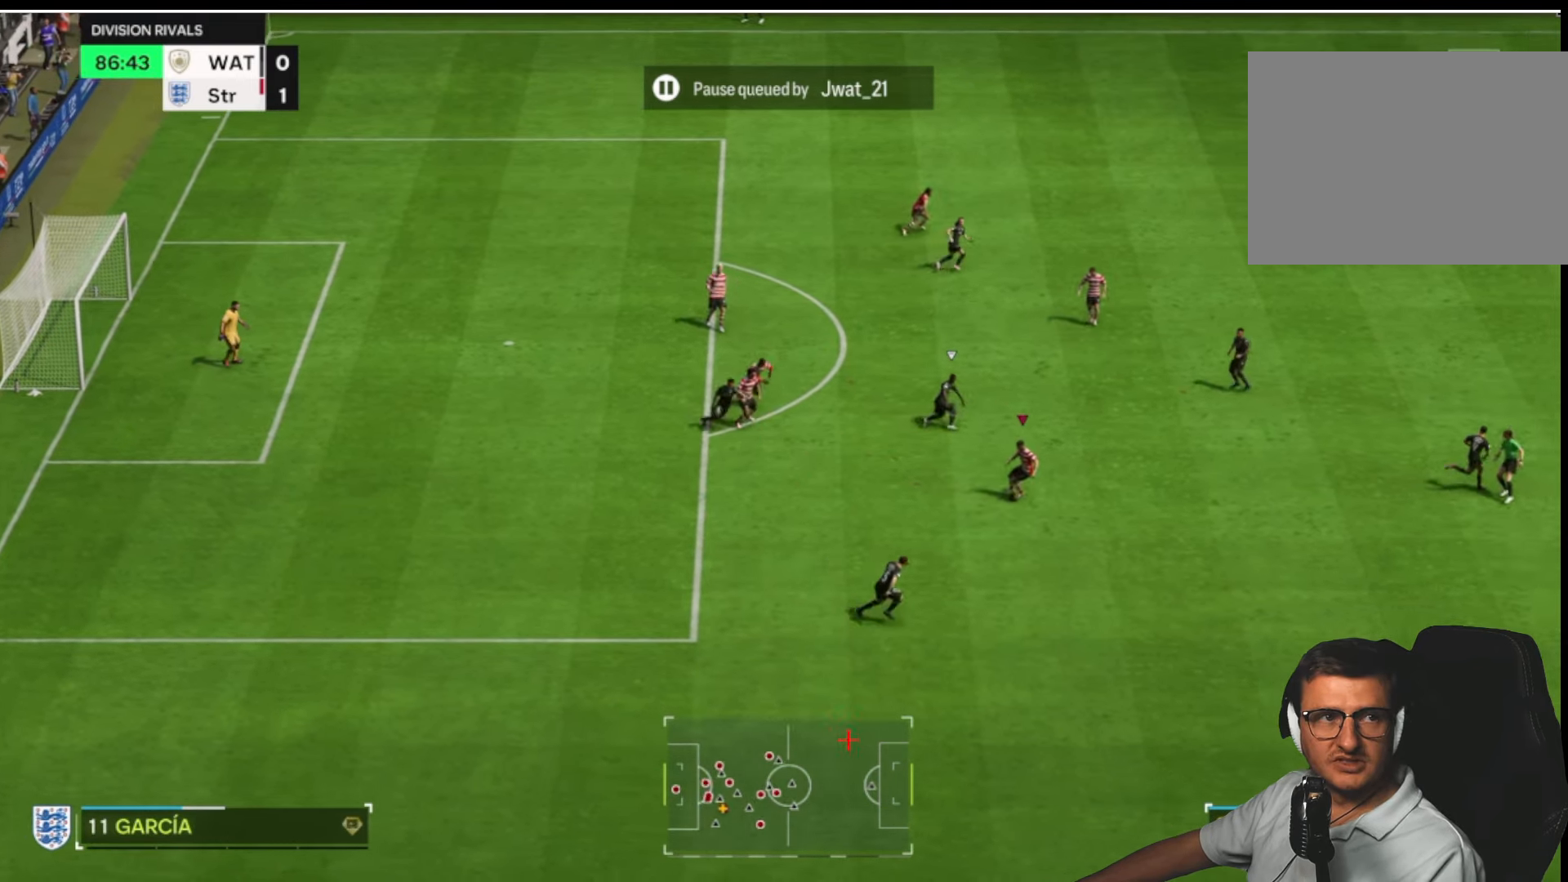
{"buttons": ["TRIANGLE"], "left_stick": "down-right", "right_stick": "center", "button_events": [[283, "TRIANGLE", "down"]]}
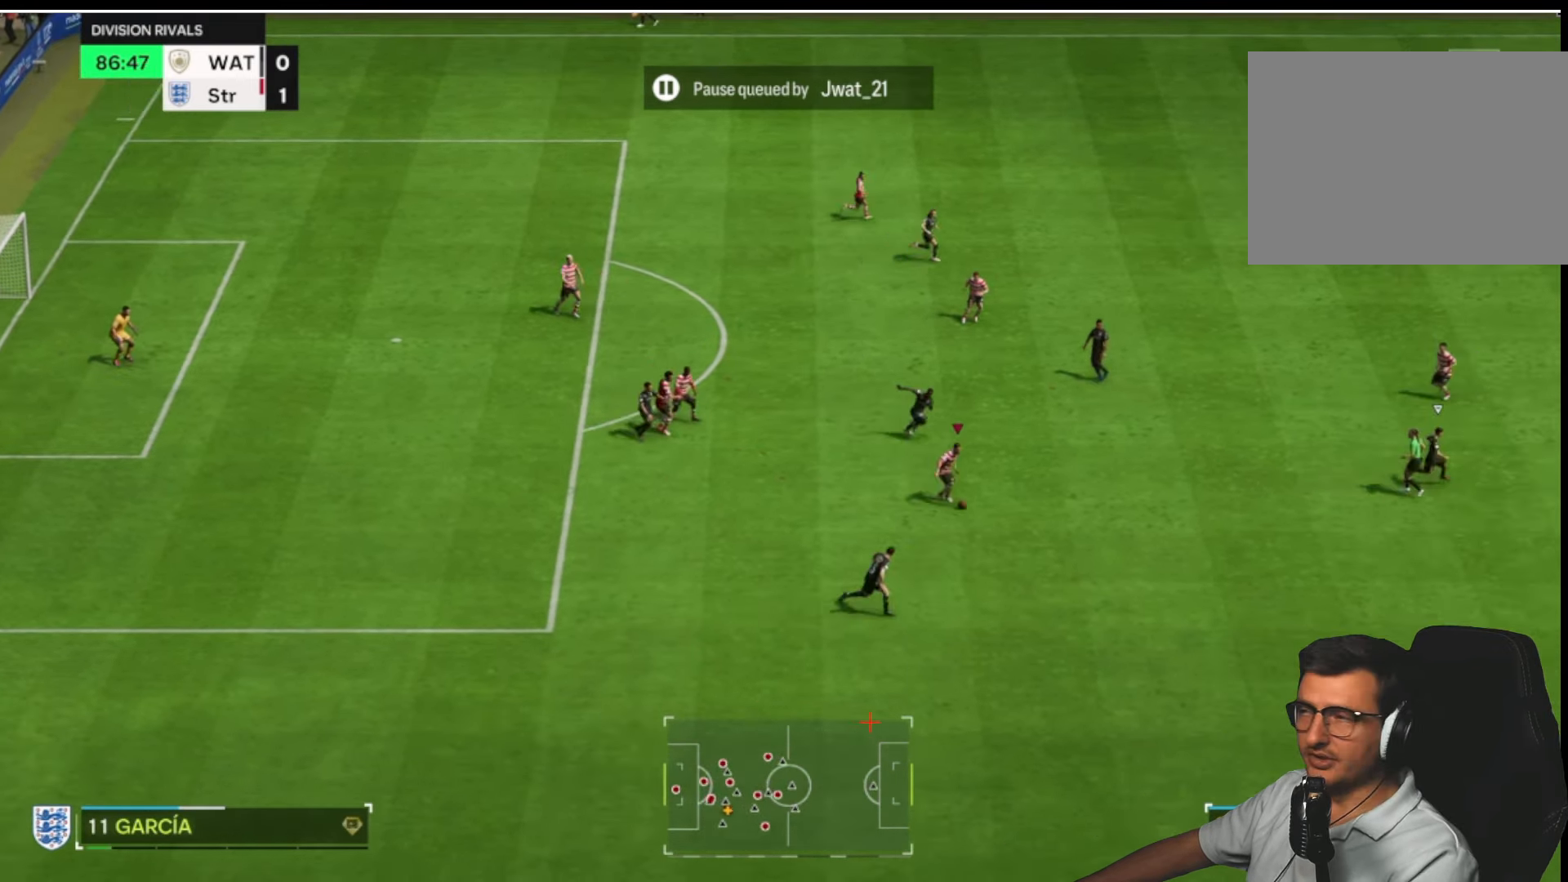
{"buttons": ["R2"], "left_stick": "down-right", "right_stick": "center", "button_events": [[150, "TRIANGLE", "up"], [384, "R2", "down"]]}
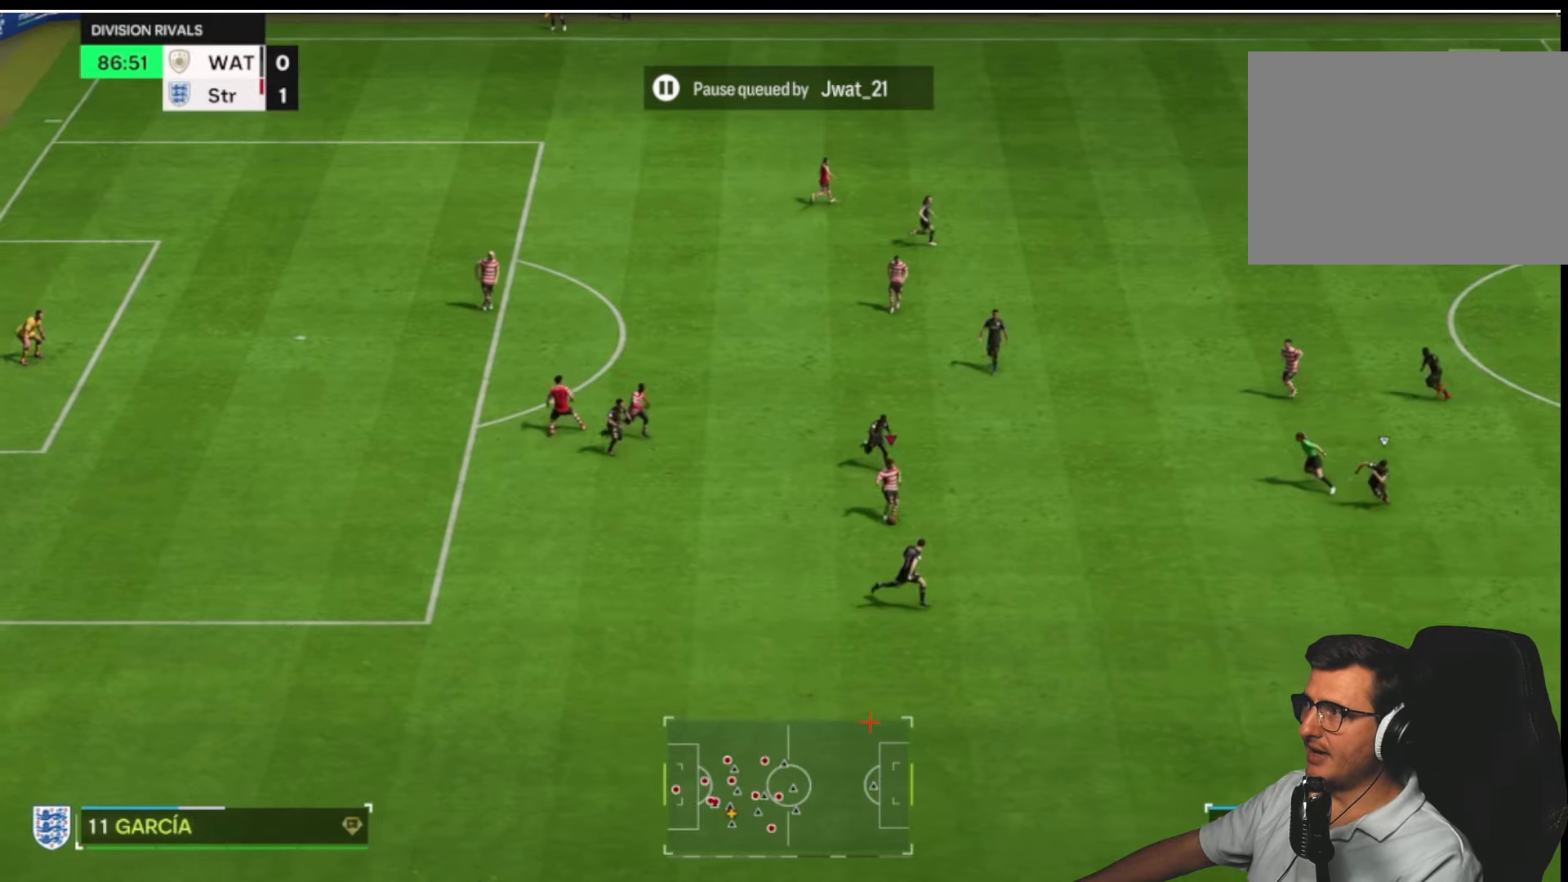
{"buttons": ["R2"], "left_stick": "right", "right_stick": "center", "button_events": []}
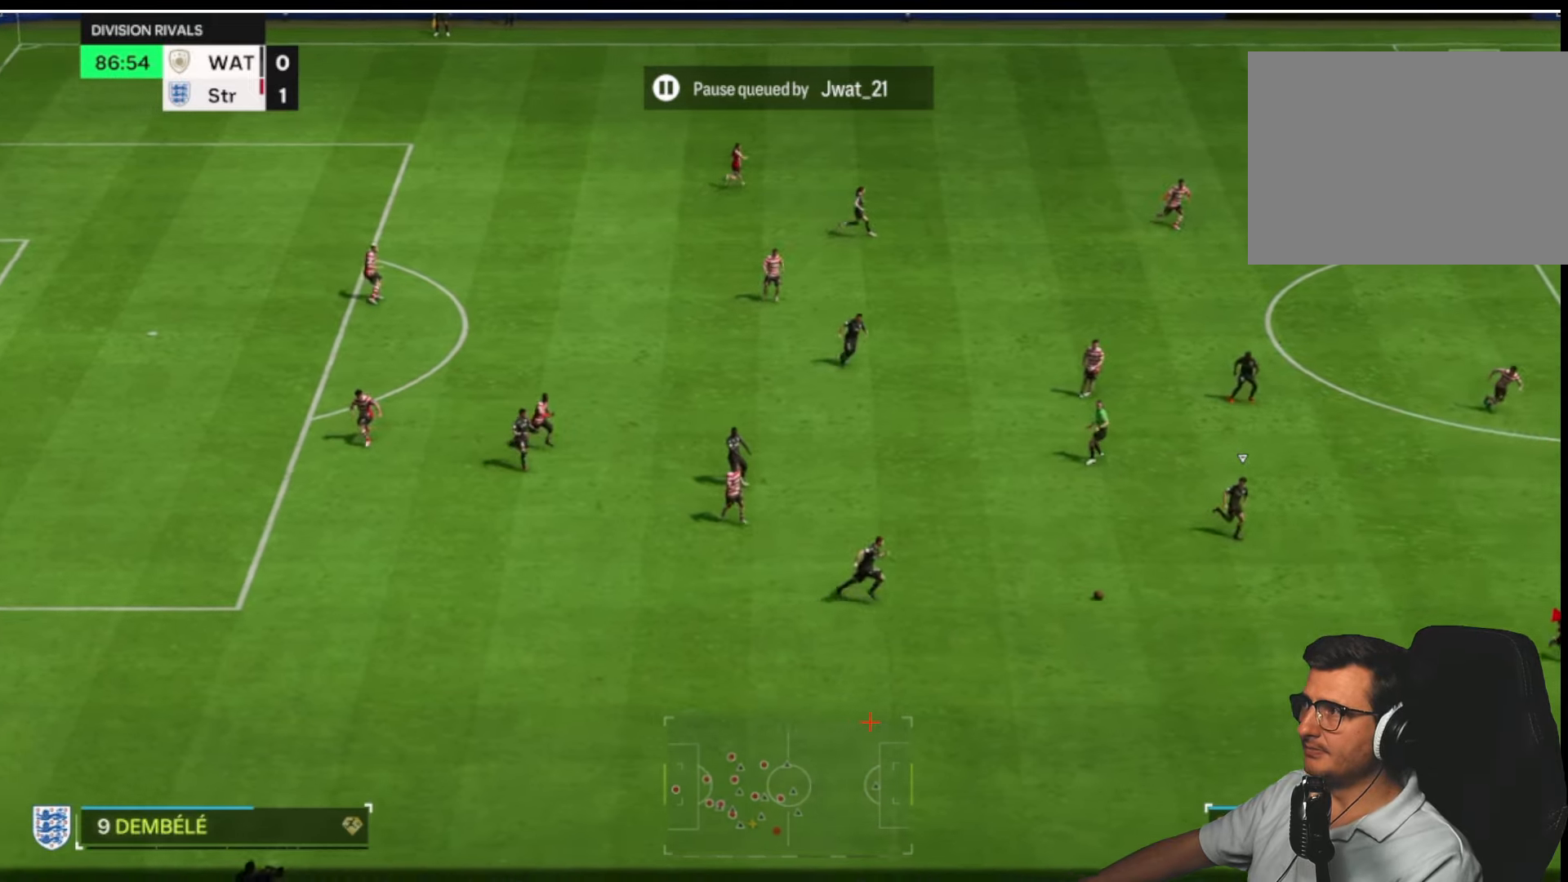
{"buttons": ["R2"], "left_stick": "right", "right_stick": "center", "button_events": []}
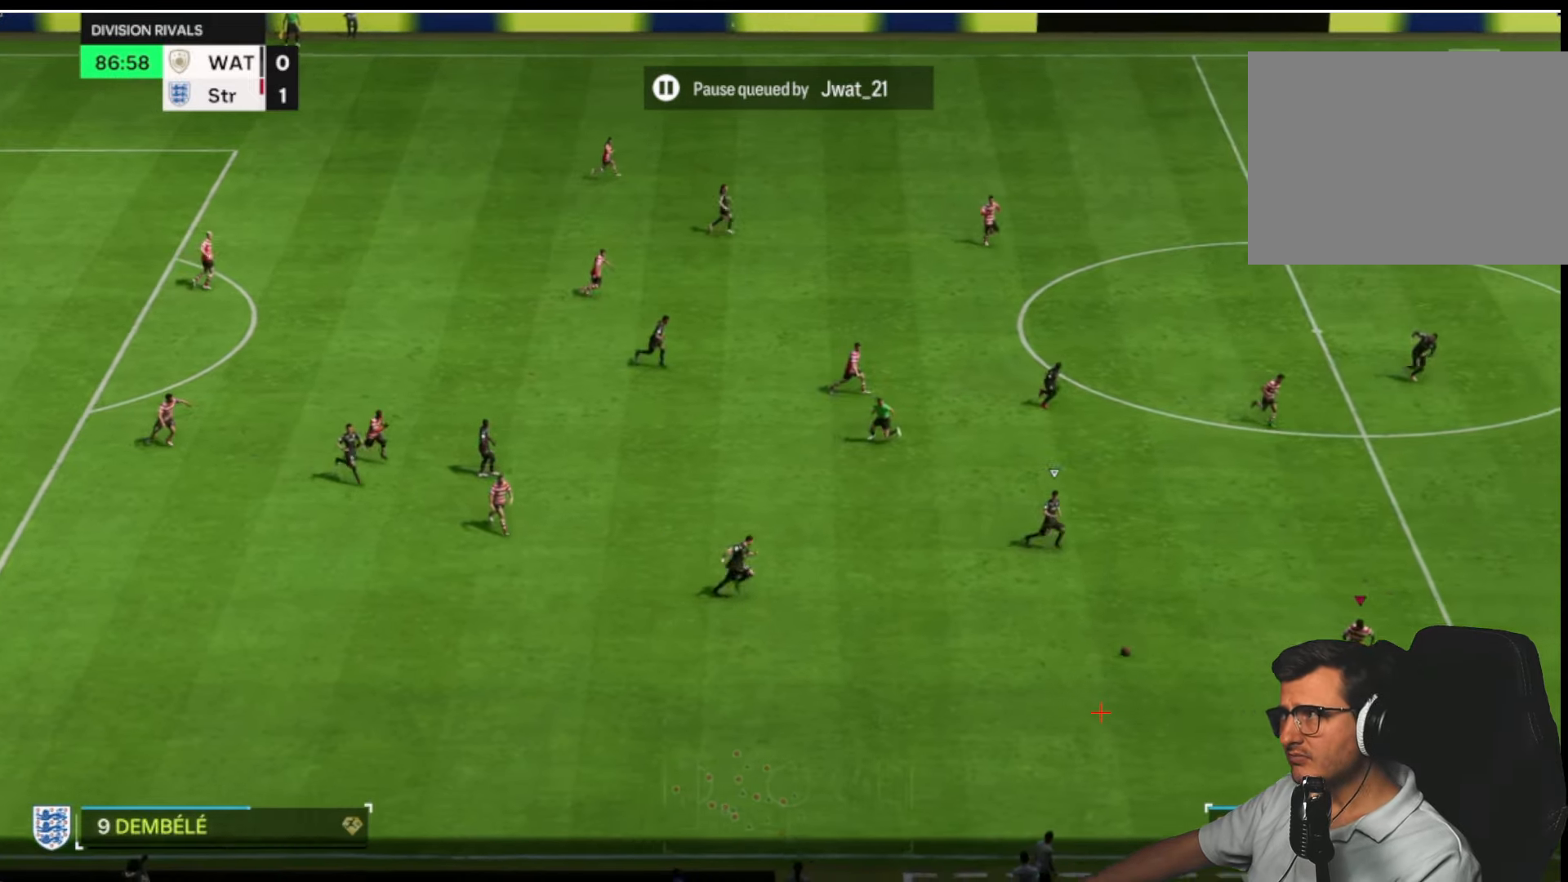
{"buttons": [], "left_stick": "right", "right_stick": "center", "button_events": [[84, "R2", "up"]]}
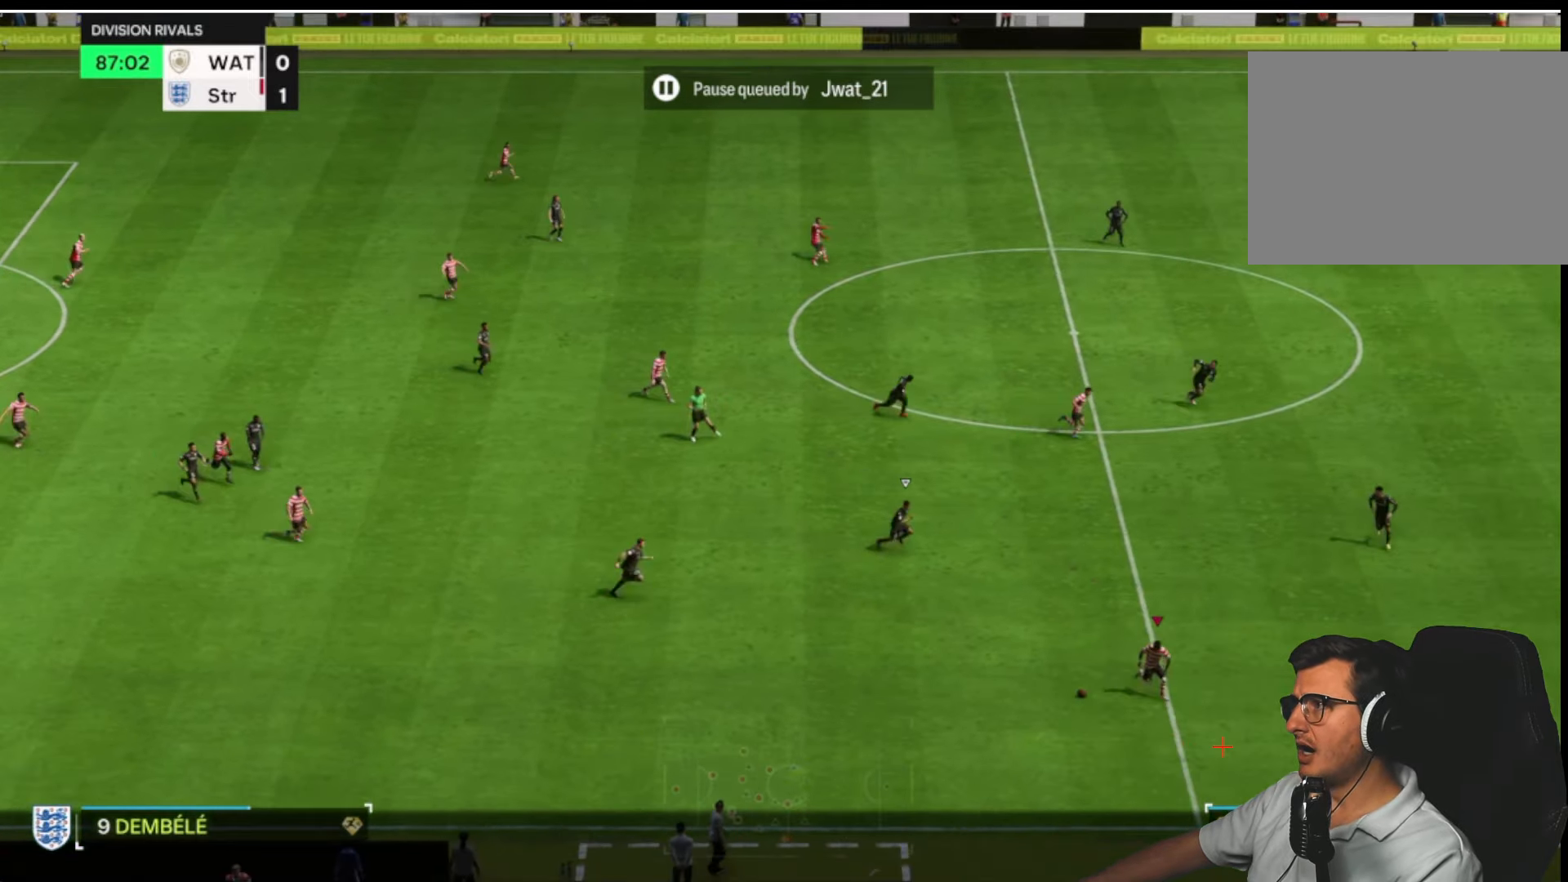
{"buttons": ["R1"], "left_stick": "right", "right_stick": "right", "button_events": [[334, "R1", "down"]]}
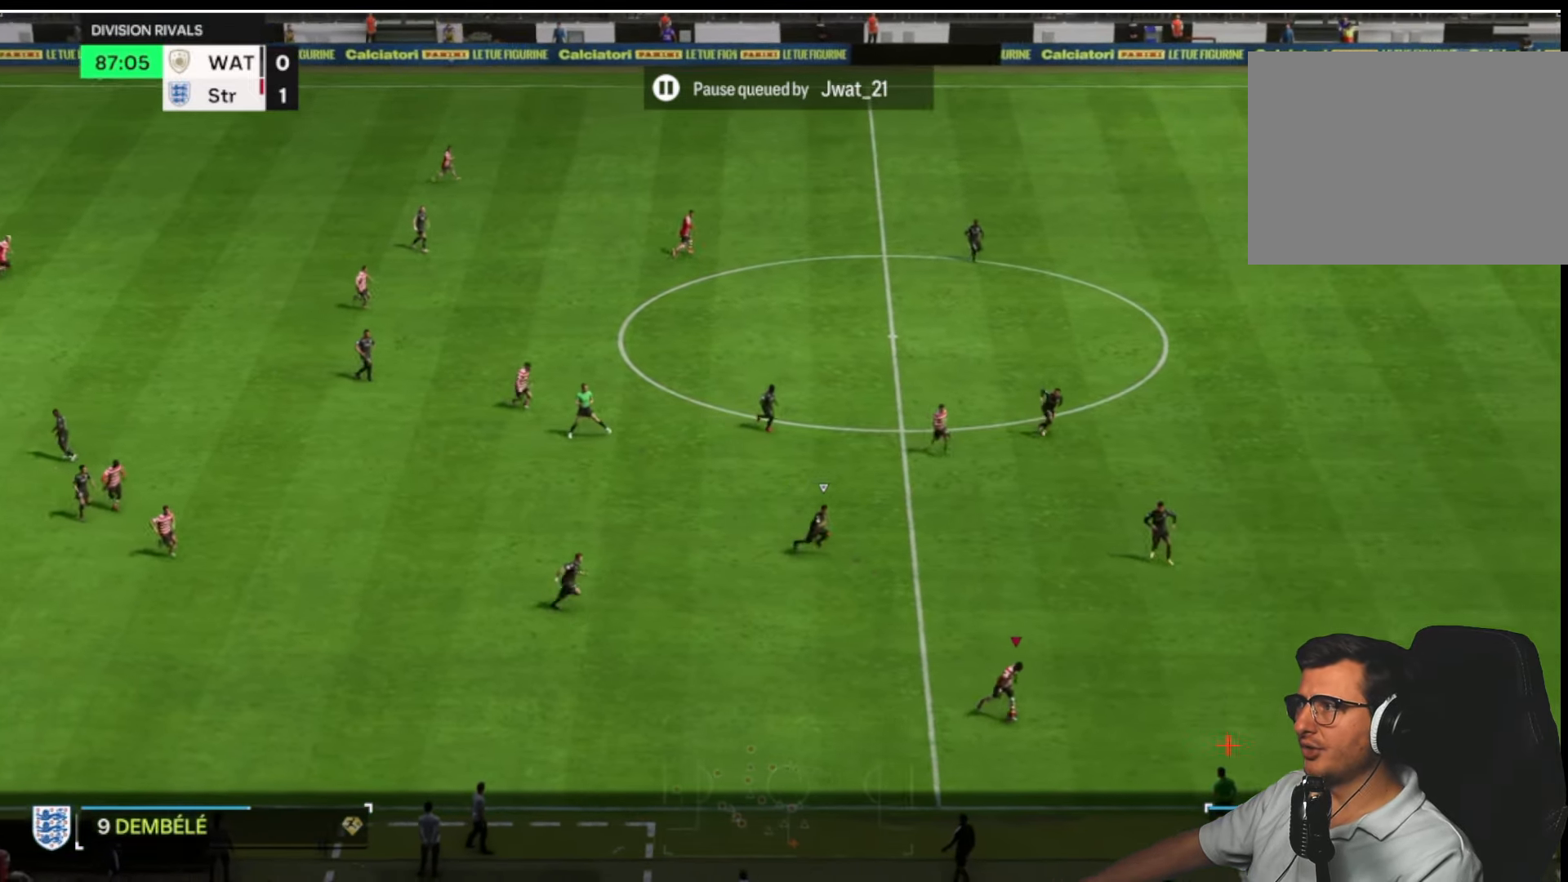
{"buttons": ["R2"], "left_stick": "right", "right_stick": "center", "button_events": [[67, "R1", "up"], [67, "R2", "down"]]}
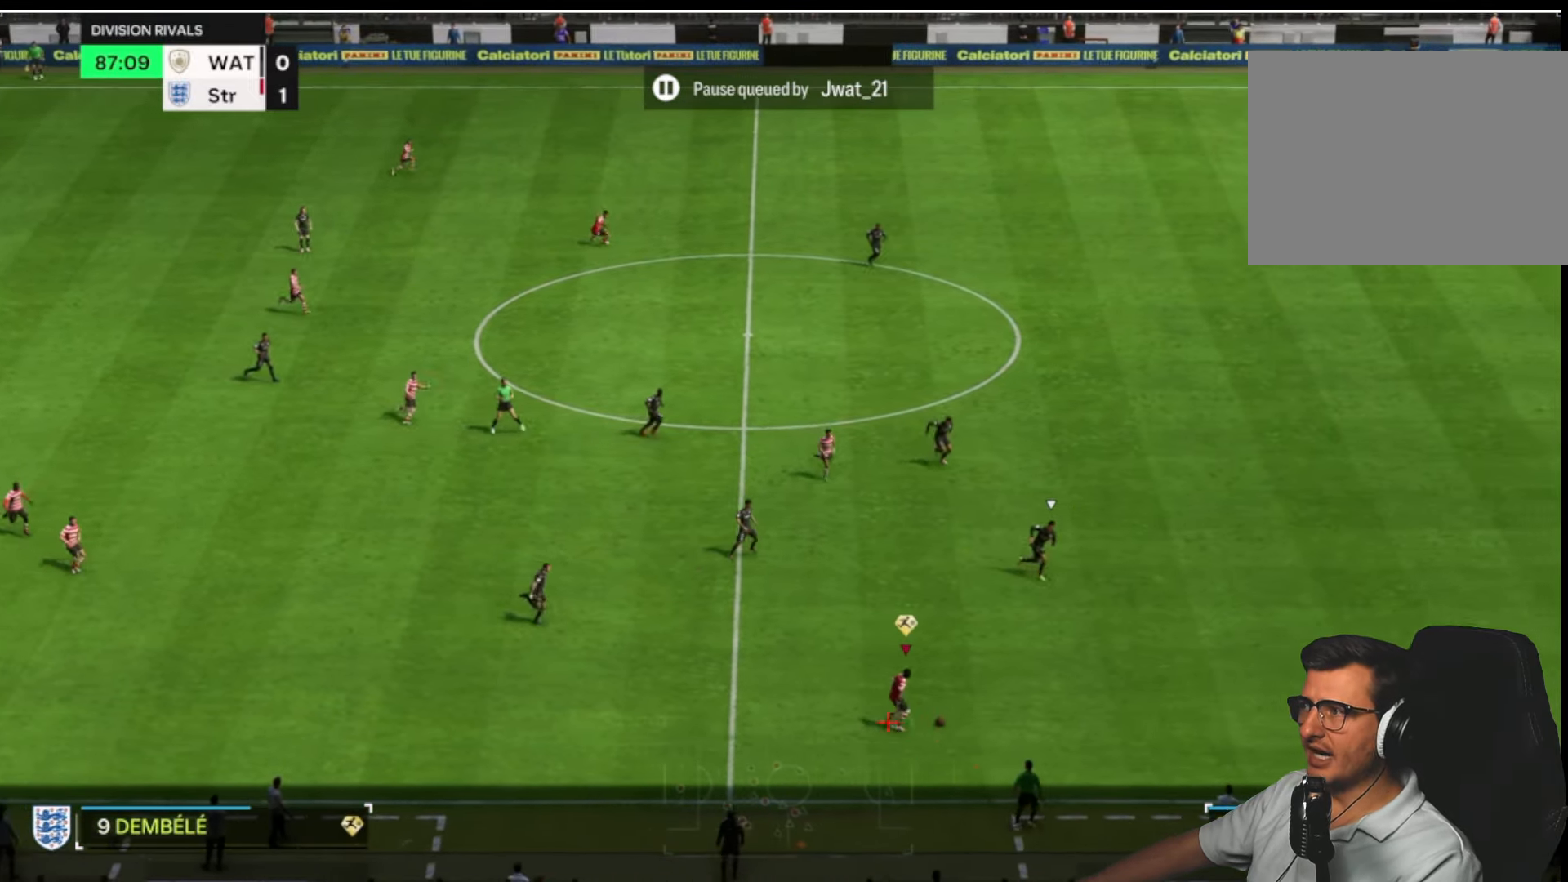
{"buttons": ["R2"], "left_stick": "right", "right_stick": "center", "button_events": []}
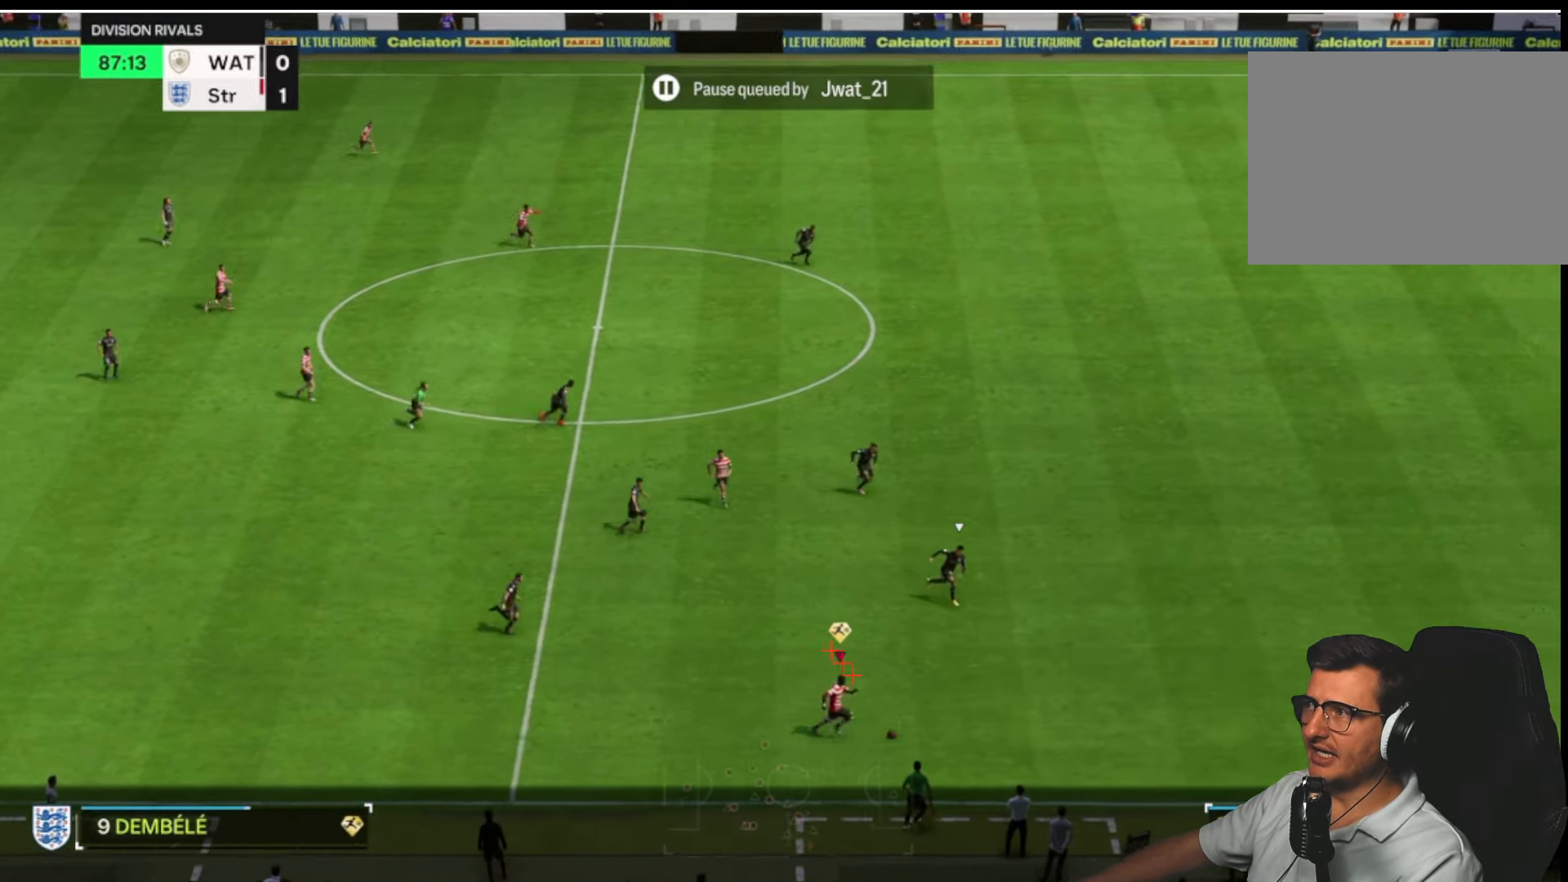
{"buttons": [], "left_stick": "right", "right_stick": "up", "button_events": [[50, "R2", "up"]]}
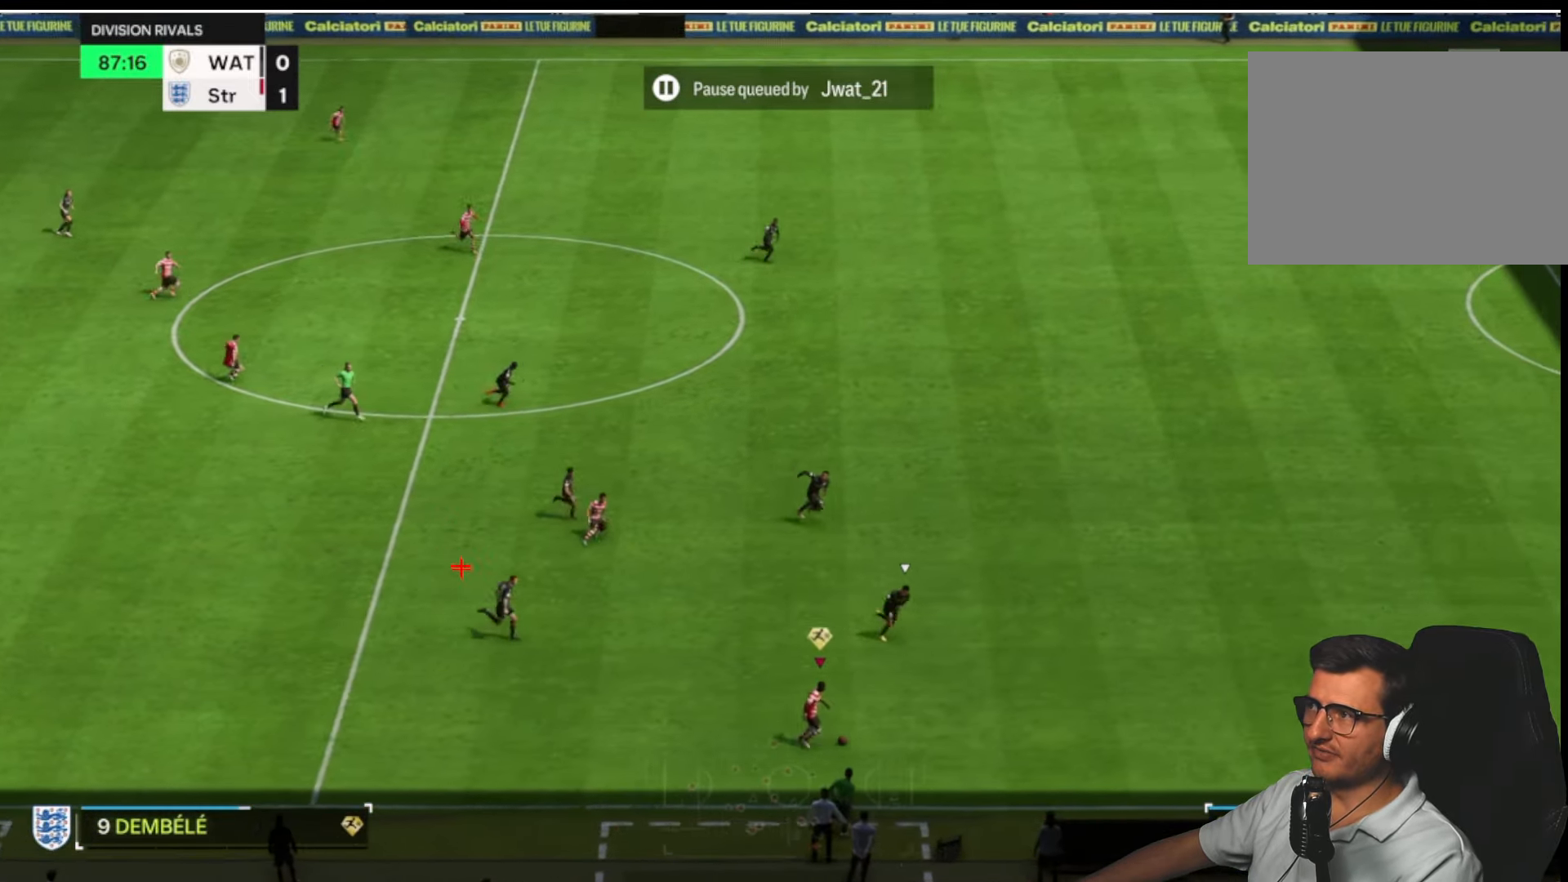
{"buttons": [], "left_stick": "right", "right_stick": "center", "button_events": []}
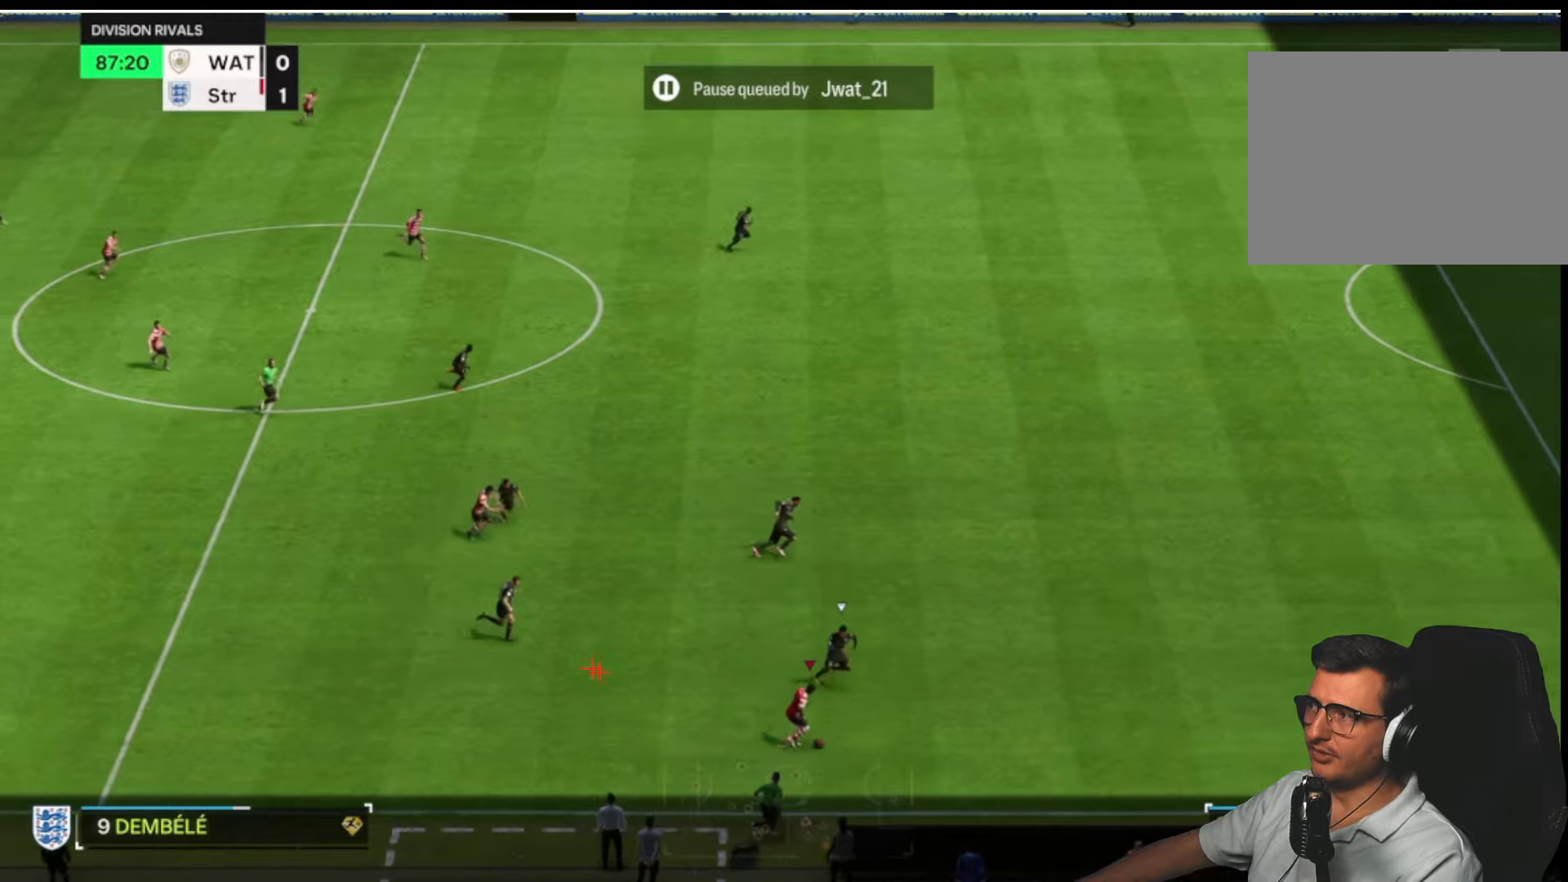
{"buttons": ["R2"], "left_stick": "right", "right_stick": "center", "button_events": [[416, "R2", "down"]]}
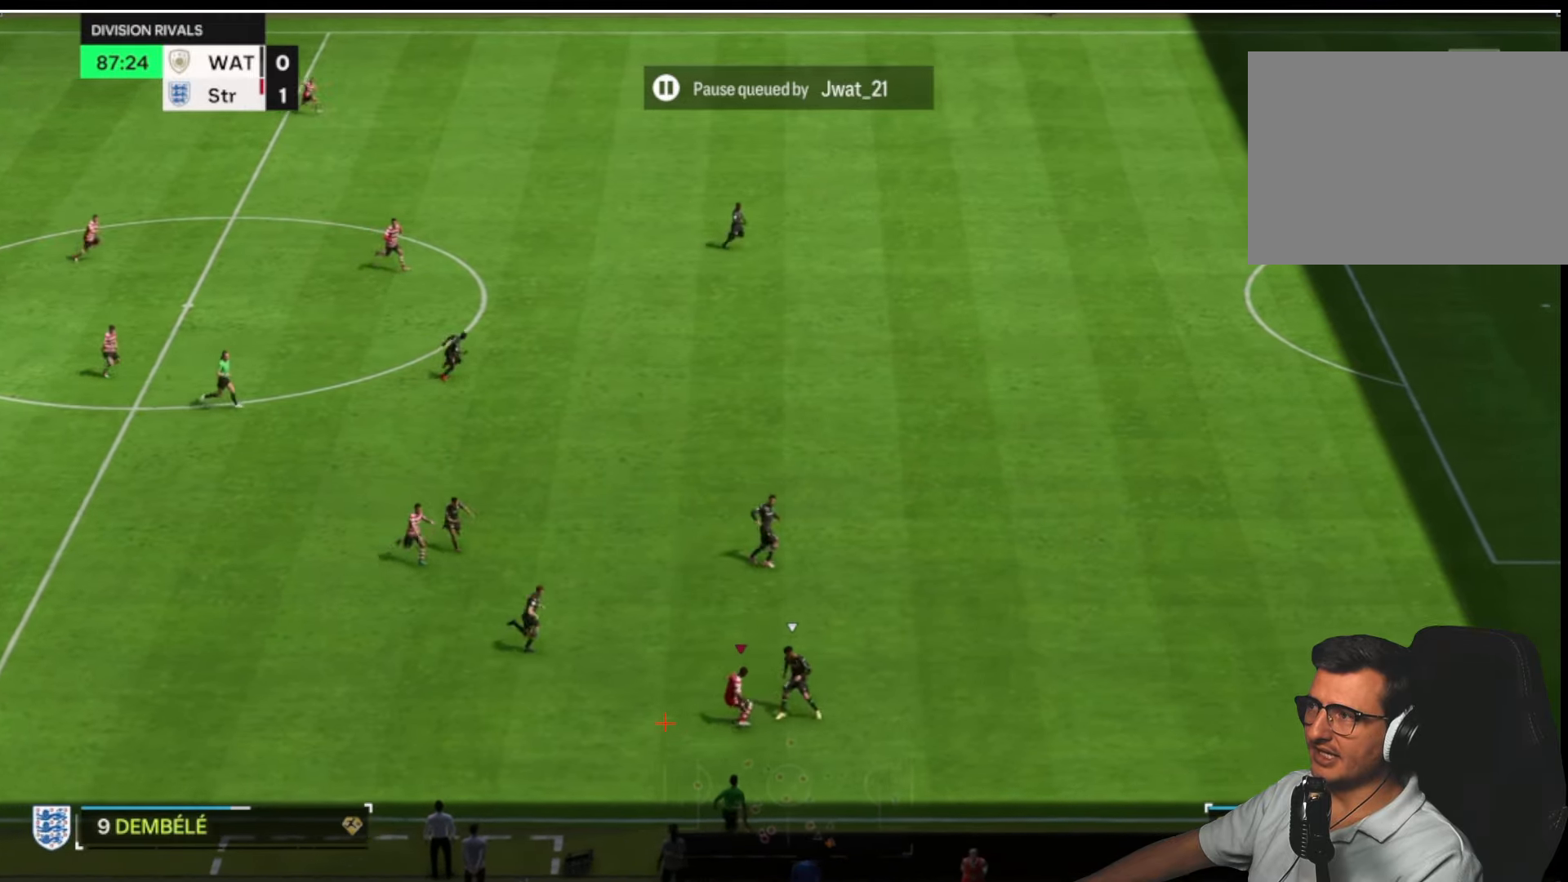
{"buttons": [], "left_stick": "right", "right_stick": "center", "button_events": [[466, "R2", "up"]]}
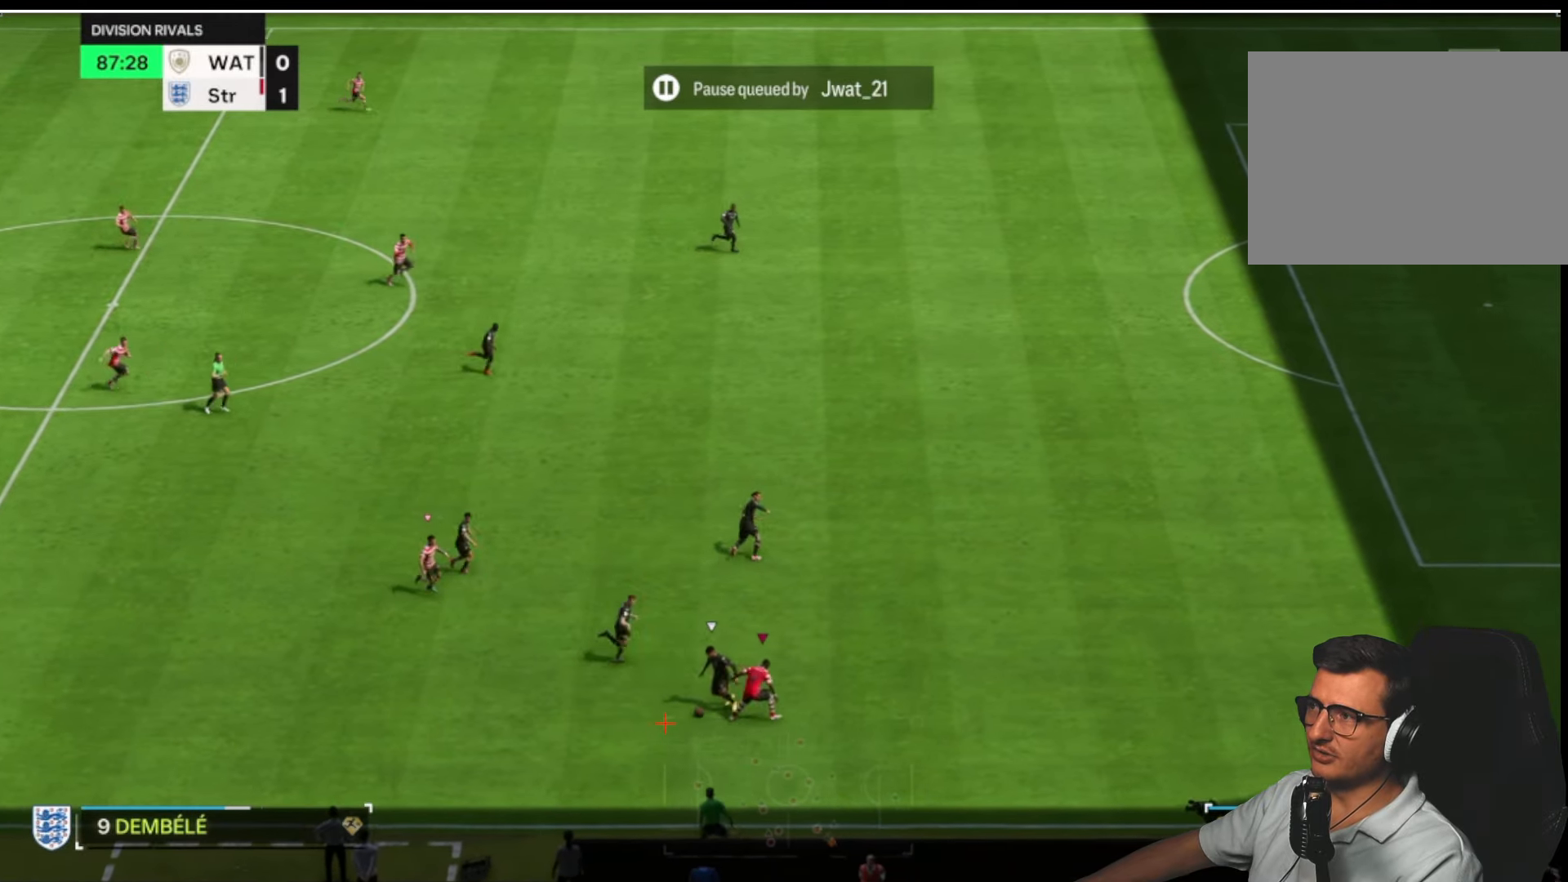
{"buttons": ["R2"], "left_stick": "down", "right_stick": "center", "button_events": [[116, "L1", "down"], [250, "L1", "up"], [250, "R2", "down"]]}
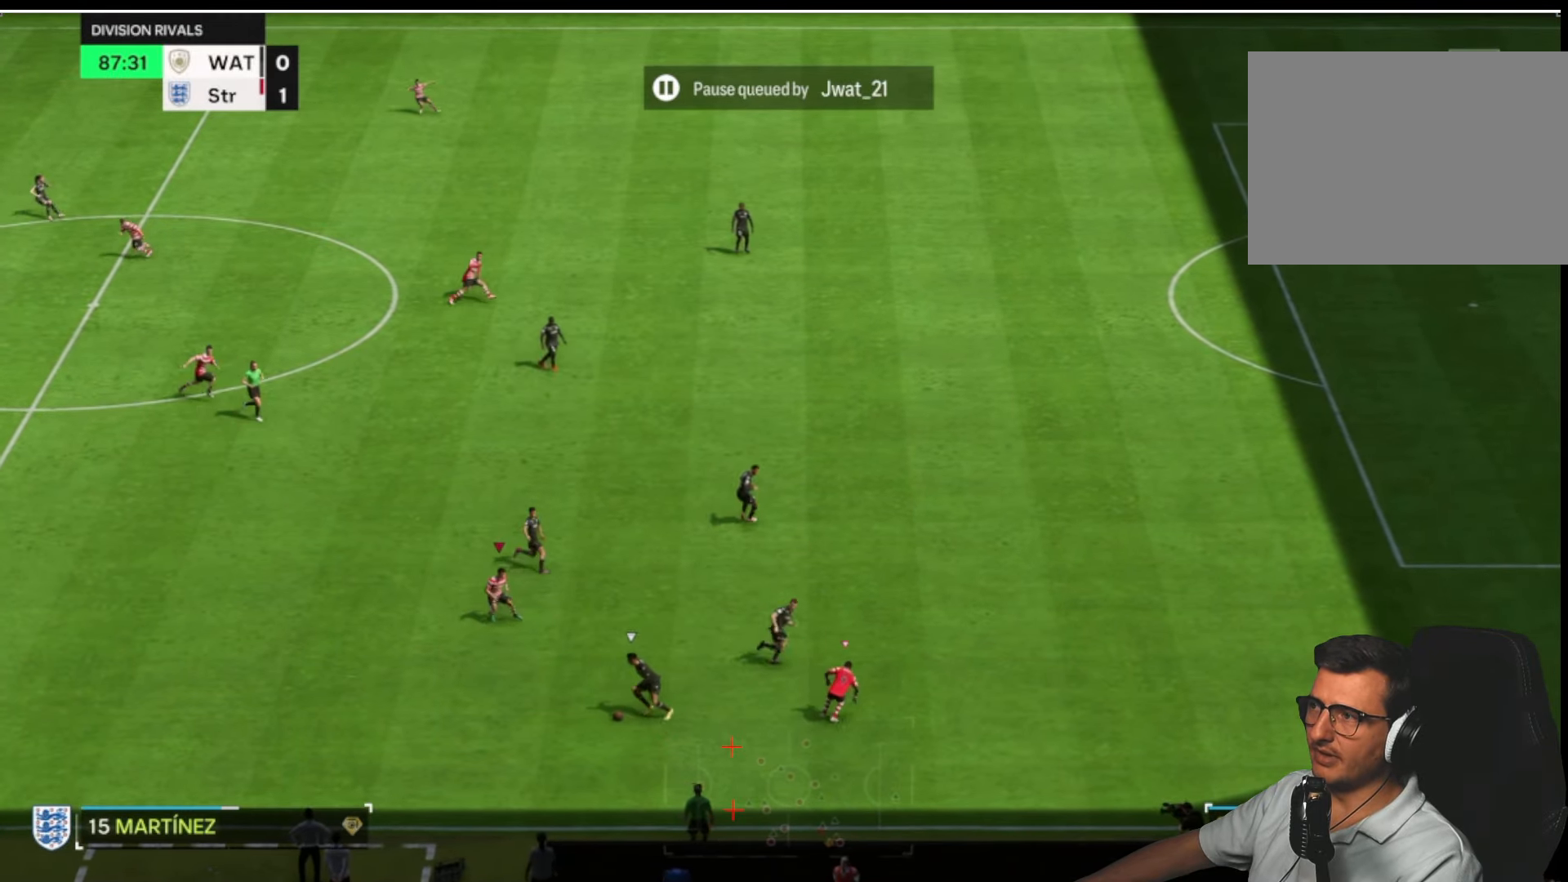
{"buttons": ["R2"], "left_stick": "down", "right_stick": "center", "button_events": []}